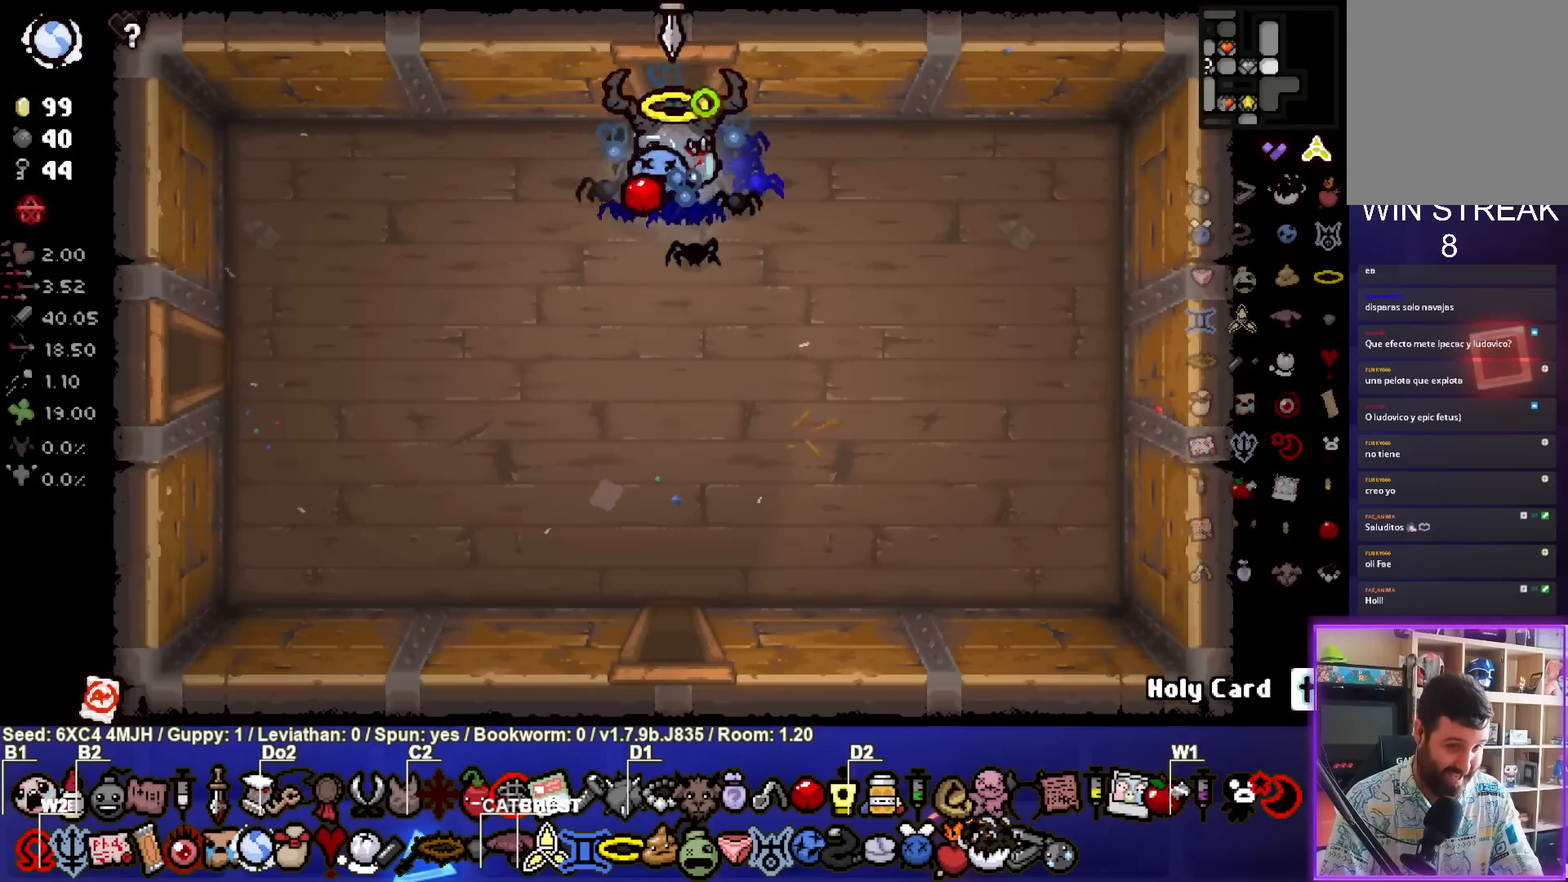
Gameplay with a controller (PlayStation layout); each line is a JSON object with the inputs held at the frame after it. "events" lists button and stick changes between this image and that frame as [ms after this image, input, new state], when the widget could be followed in between. Not read: L3 R3.
{"buttons": [], "left_stick": "down", "right_stick": "center", "events": []}
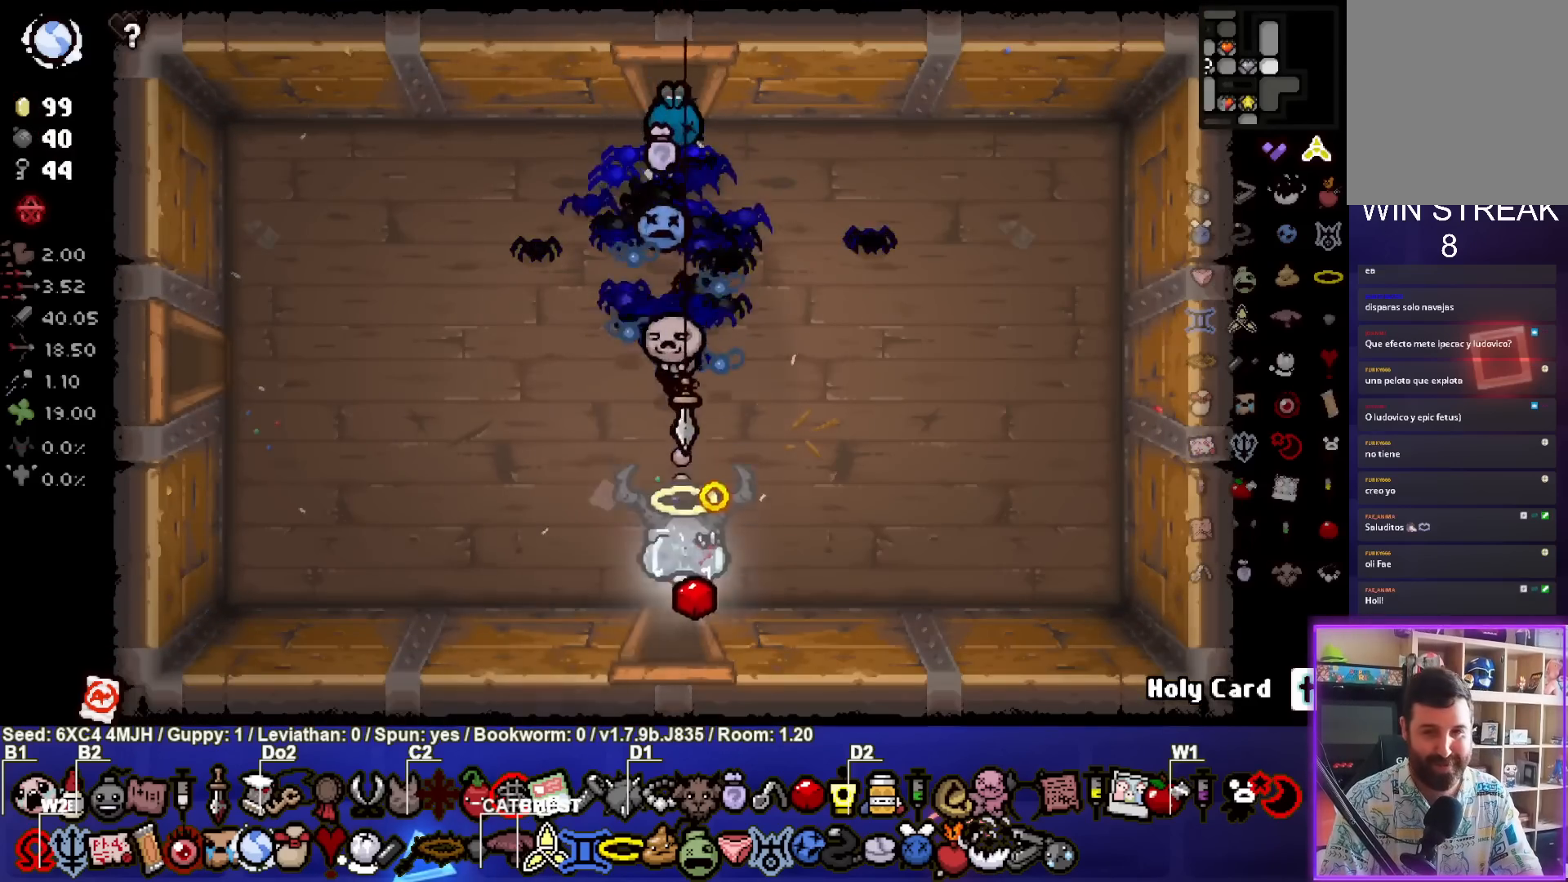
{"buttons": ["CROSS"], "left_stick": "center", "right_stick": "center", "events": [[250, "CROSS", "down"], [250, "left_stick", "center"]]}
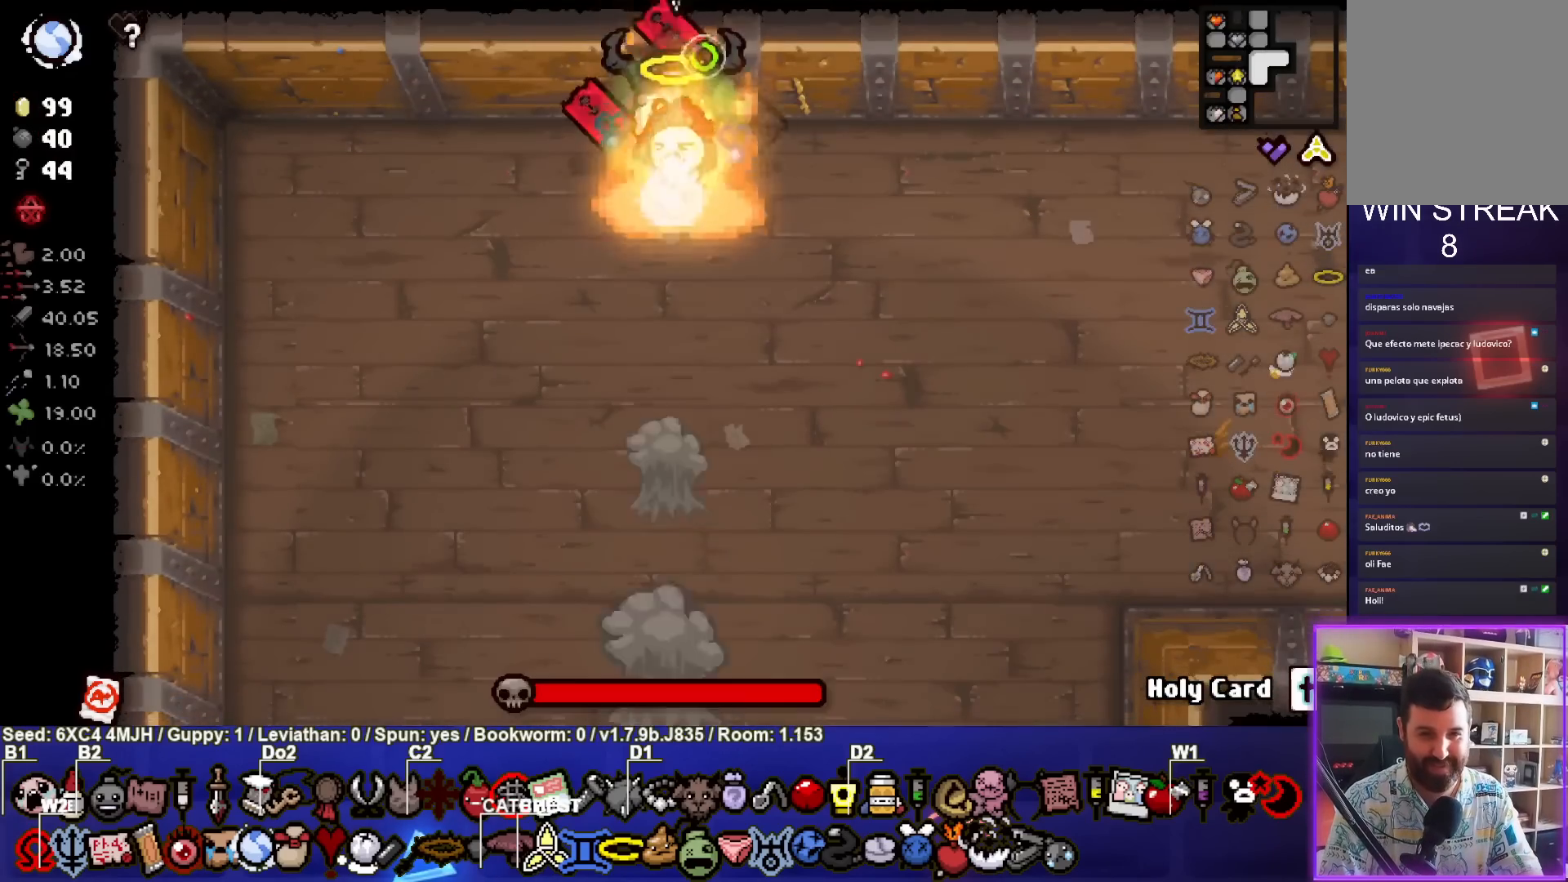
{"buttons": ["CROSS"], "left_stick": "center", "right_stick": "center", "events": [[183, "left_stick", "down"], [467, "left_stick", "center"]]}
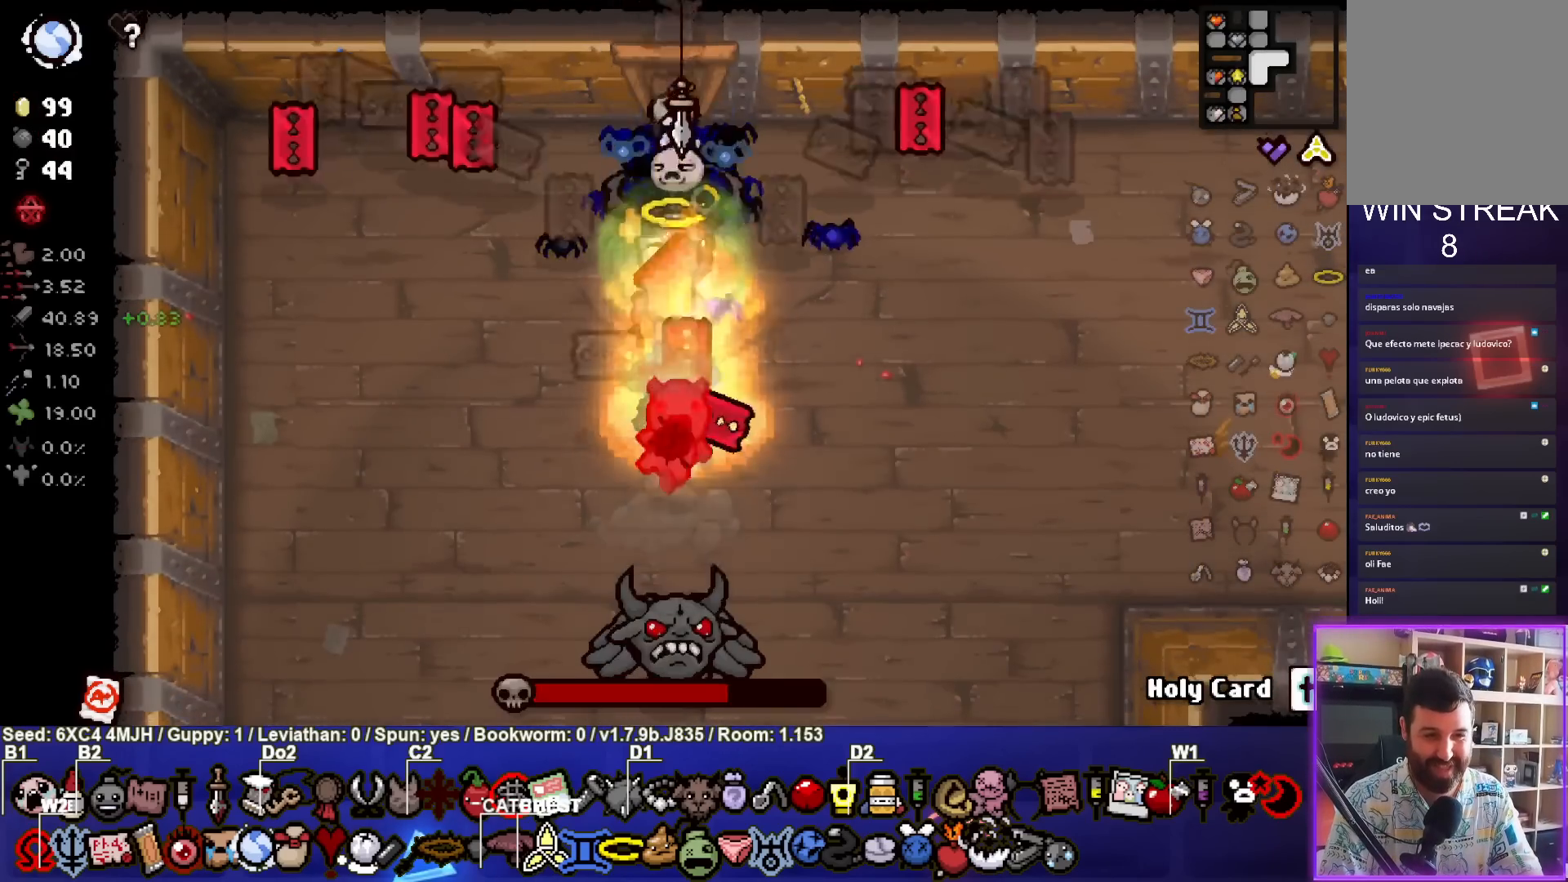
{"buttons": ["CROSS"], "left_stick": "up-right", "right_stick": "center", "events": [[150, "left_stick", "left"], [317, "left_stick", "center"], [433, "left_stick", "up-right"]]}
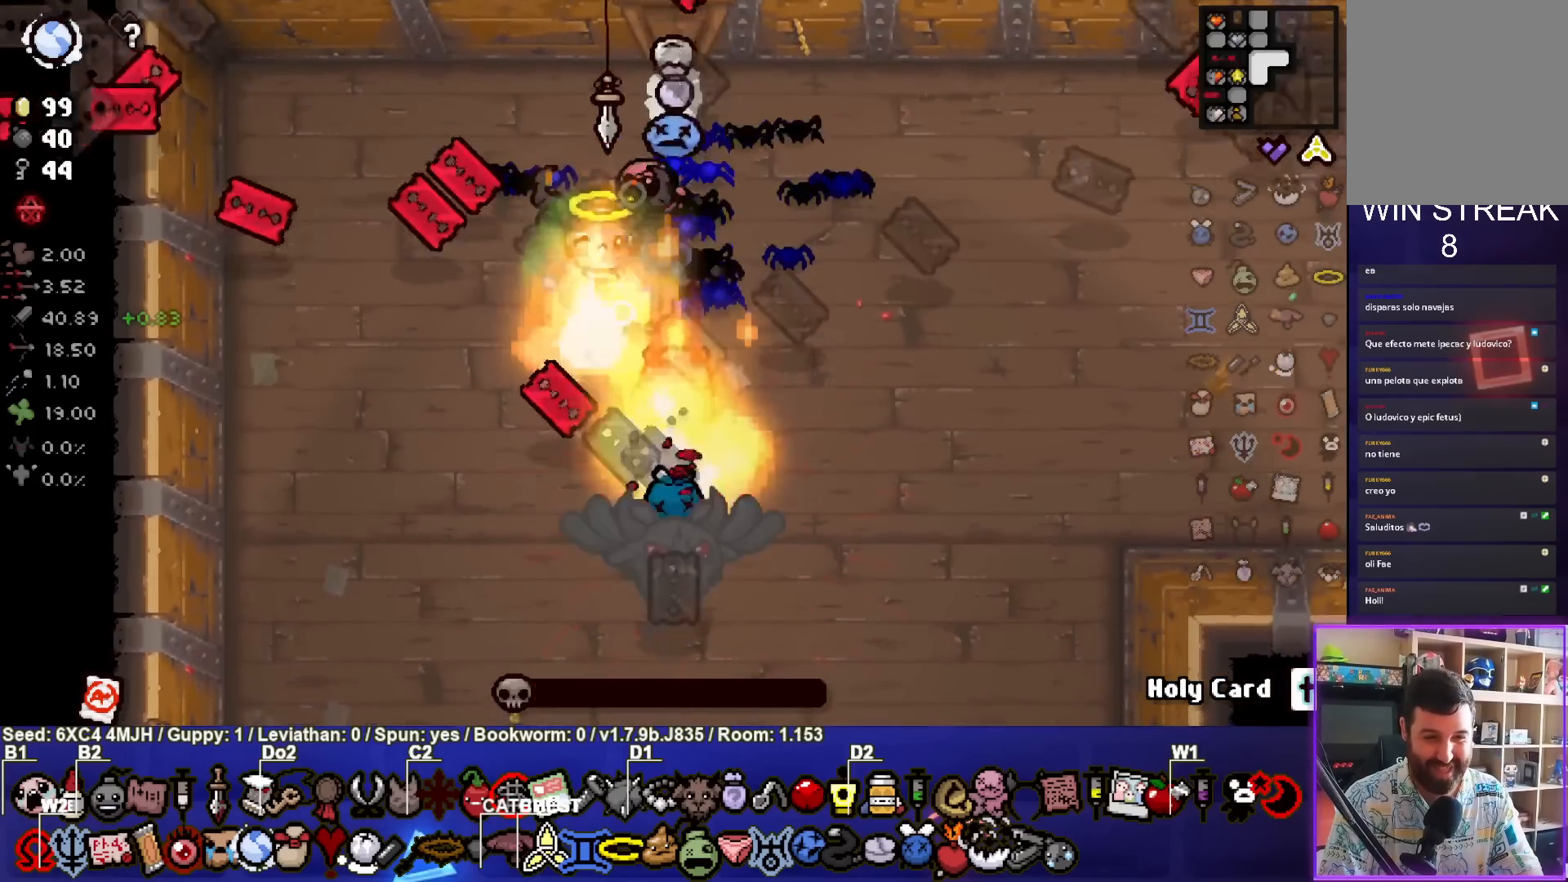
{"buttons": [], "left_stick": "center", "right_stick": "center", "events": [[150, "left_stick", "up-left"], [200, "left_stick", "right"], [333, "left_stick", "down"], [450, "CROSS", "up"], [467, "left_stick", "center"]]}
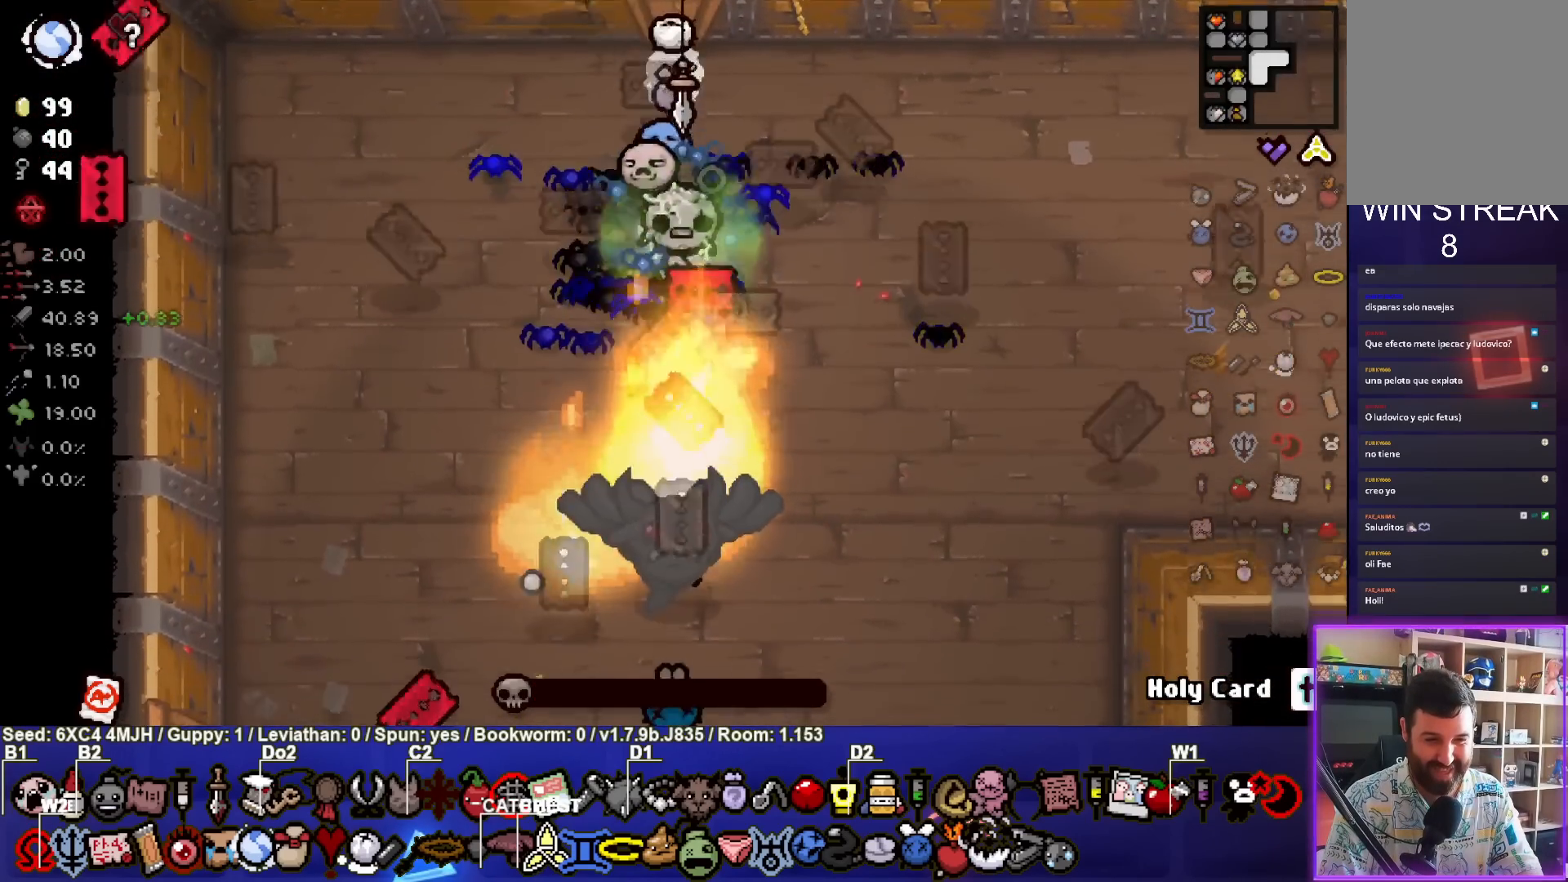
{"buttons": ["CROSS"], "left_stick": "center", "right_stick": "center", "events": [[17, "CROSS", "down"], [167, "left_stick", "up"], [233, "left_stick", "center"]]}
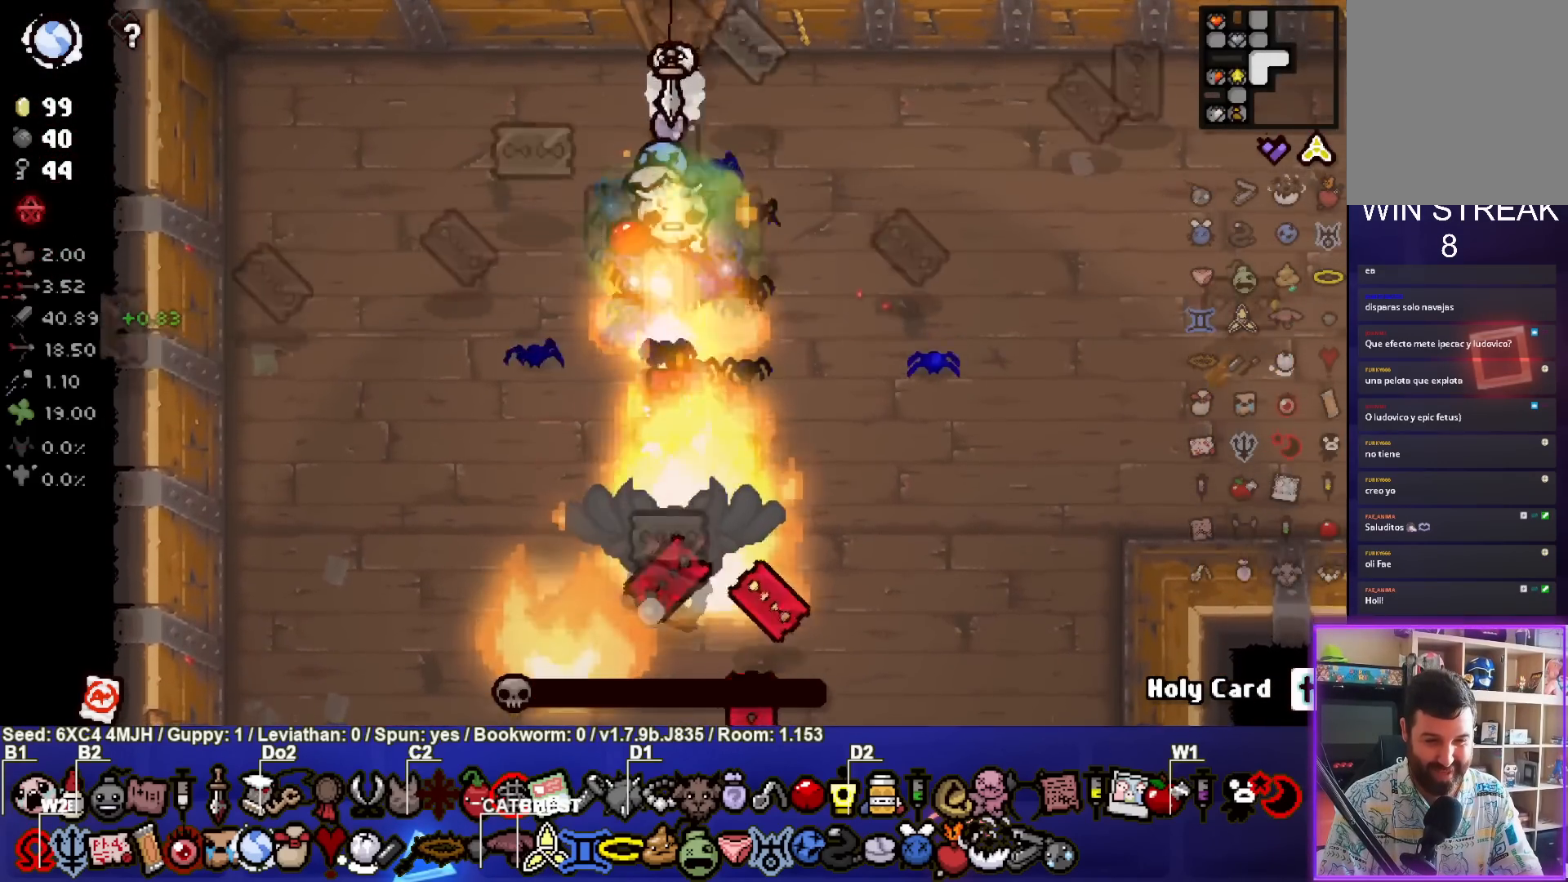
{"buttons": ["CROSS"], "left_stick": "center", "right_stick": "center", "events": [[17, "left_stick", "up"], [83, "left_stick", "center"], [167, "left_stick", "down"], [250, "left_stick", "center"], [350, "left_stick", "up"], [433, "left_stick", "center"]]}
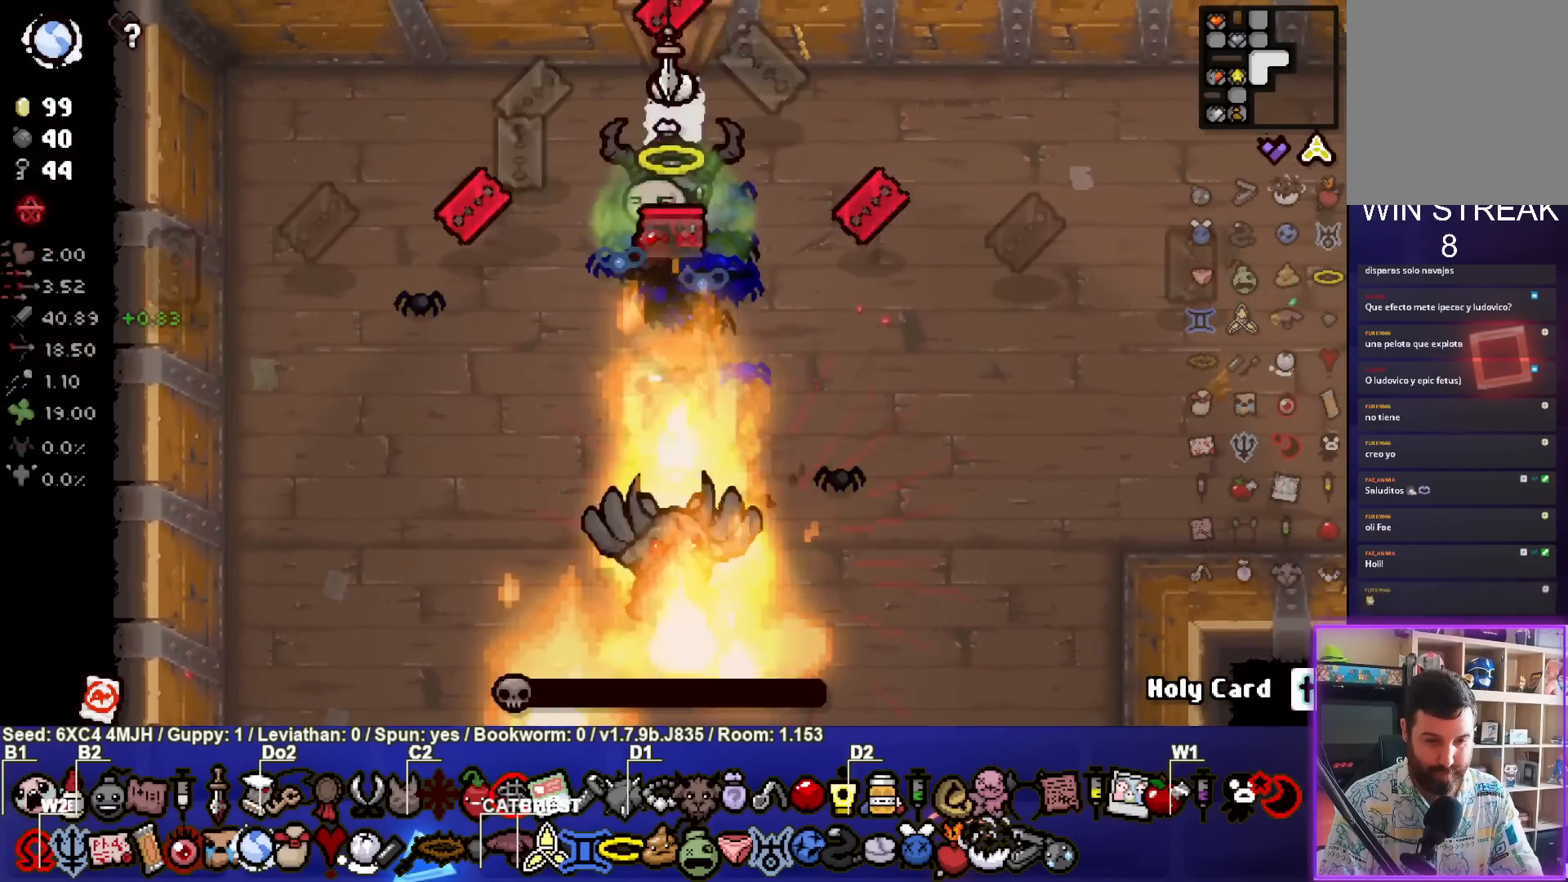
{"buttons": ["CROSS"], "left_stick": "up", "right_stick": "center", "events": [[33, "left_stick", "down"], [83, "left_stick", "center"], [150, "left_stick", "up"], [233, "left_stick", "center"], [317, "left_stick", "down"], [417, "left_stick", "center"], [467, "left_stick", "up"]]}
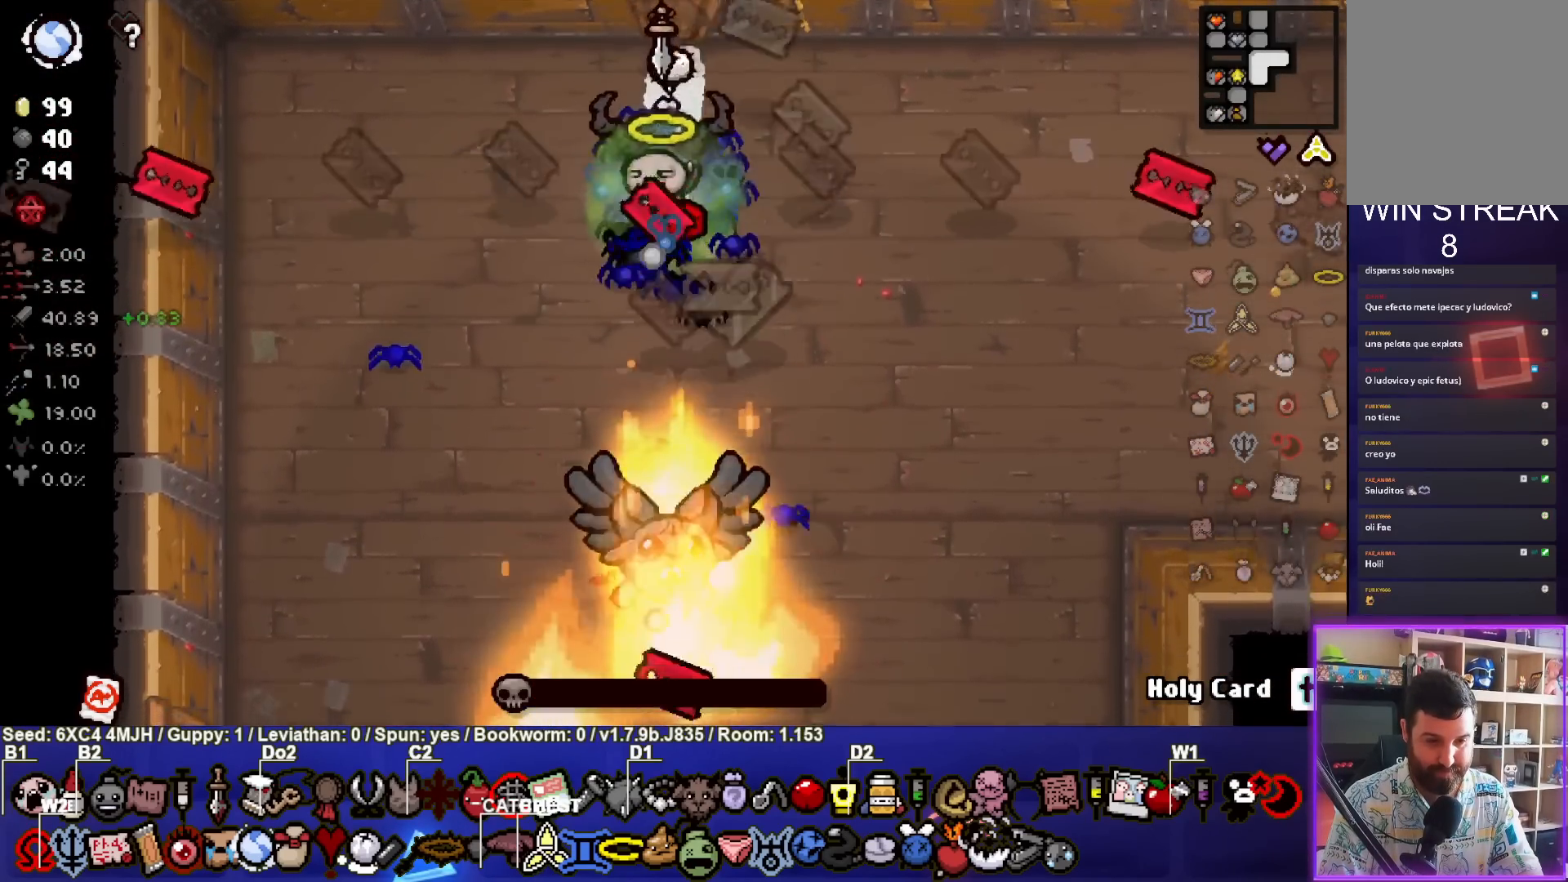
{"buttons": ["CROSS"], "left_stick": "center", "right_stick": "center", "events": [[50, "left_stick", "center"], [167, "left_stick", "down"], [267, "left_stick", "center"], [383, "left_stick", "up"], [433, "left_stick", "center"]]}
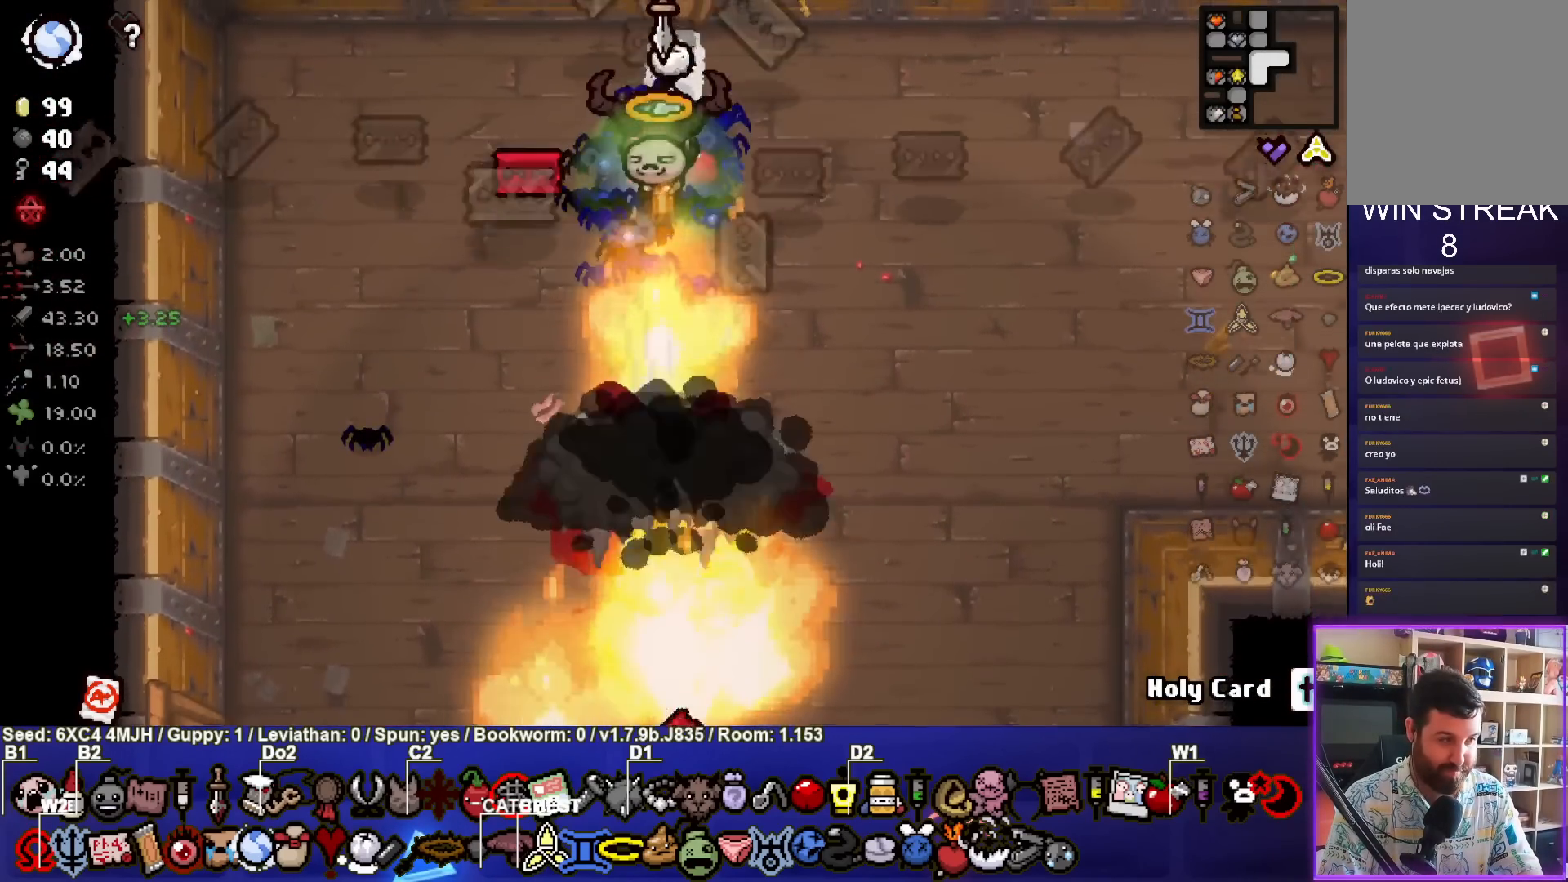
{"buttons": [], "left_stick": "up-left", "right_stick": "center", "events": [[167, "left_stick", "up-left"], [383, "CROSS", "up"]]}
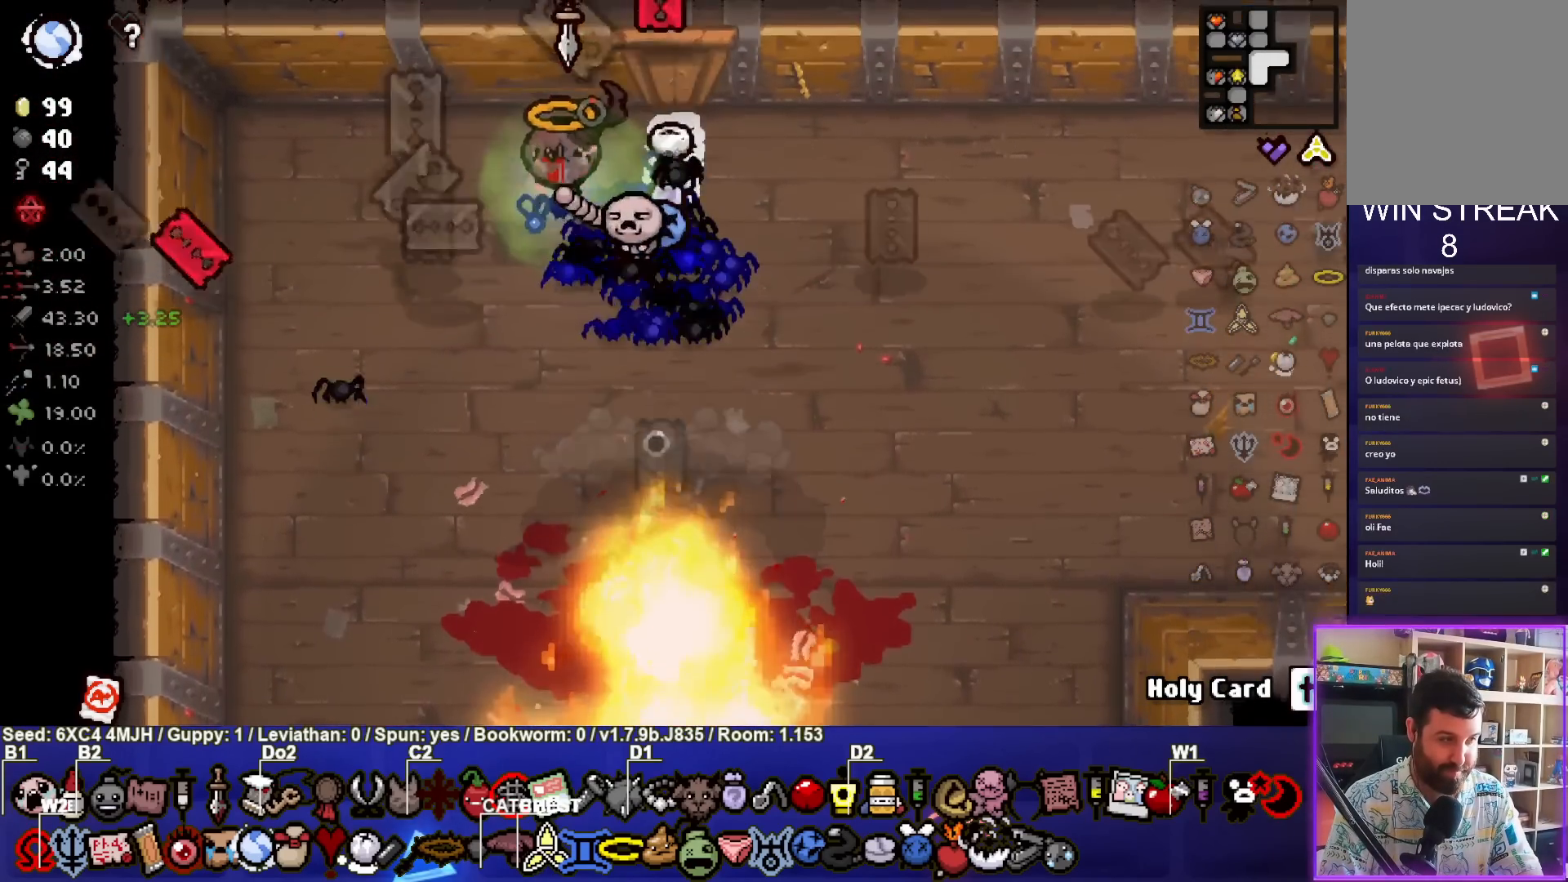
{"buttons": [], "left_stick": "down", "right_stick": "center", "events": [[83, "left_stick", "left"], [367, "left_stick", "down"]]}
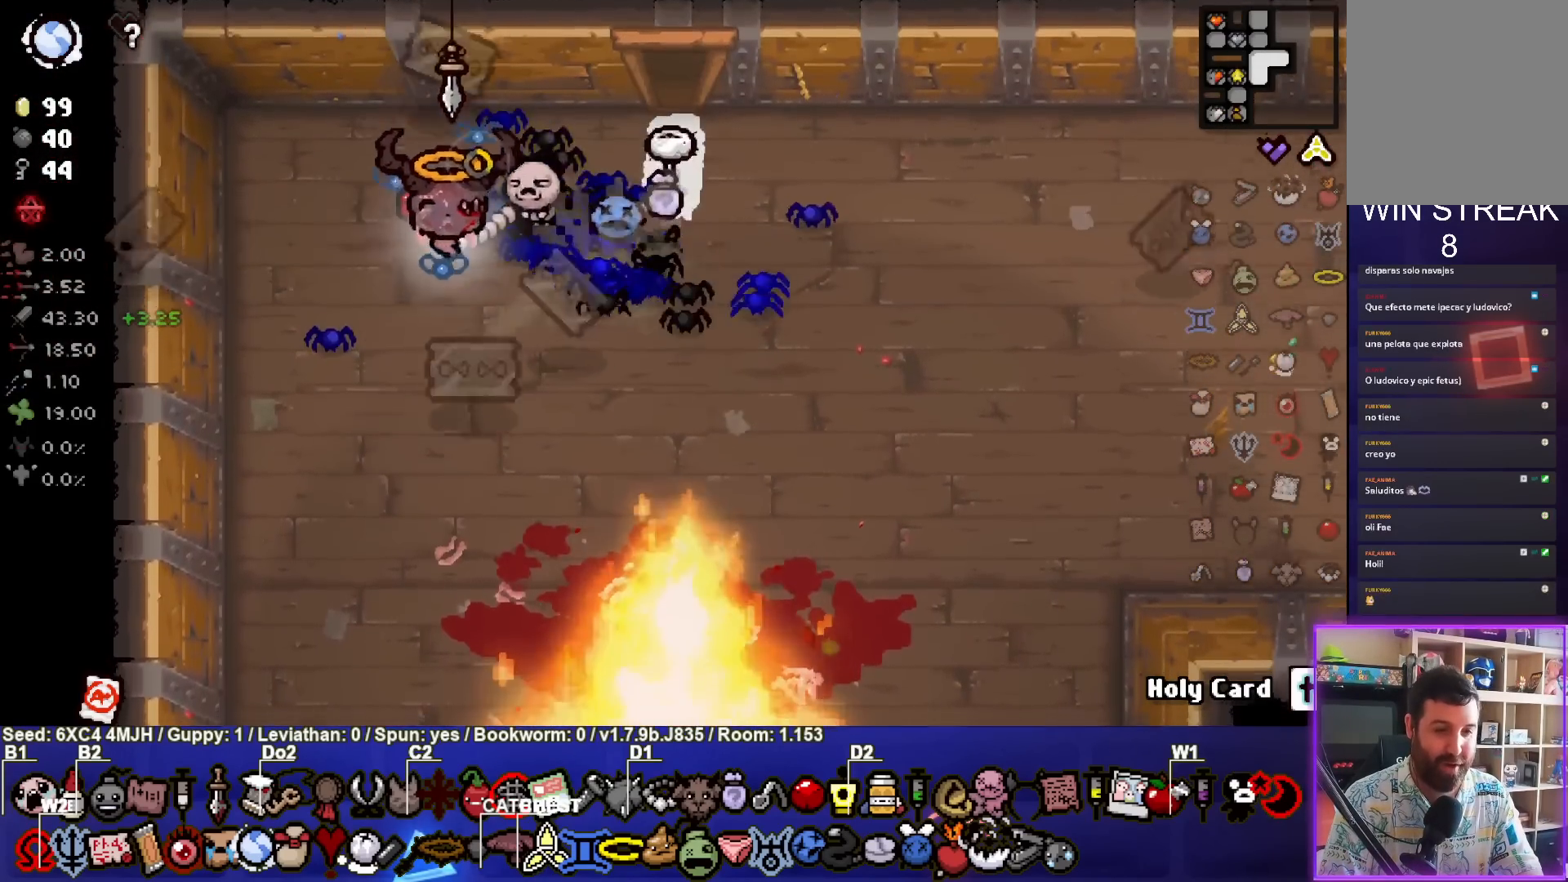
{"buttons": [], "left_stick": "center", "right_stick": "center", "events": [[133, "left_stick", "center"]]}
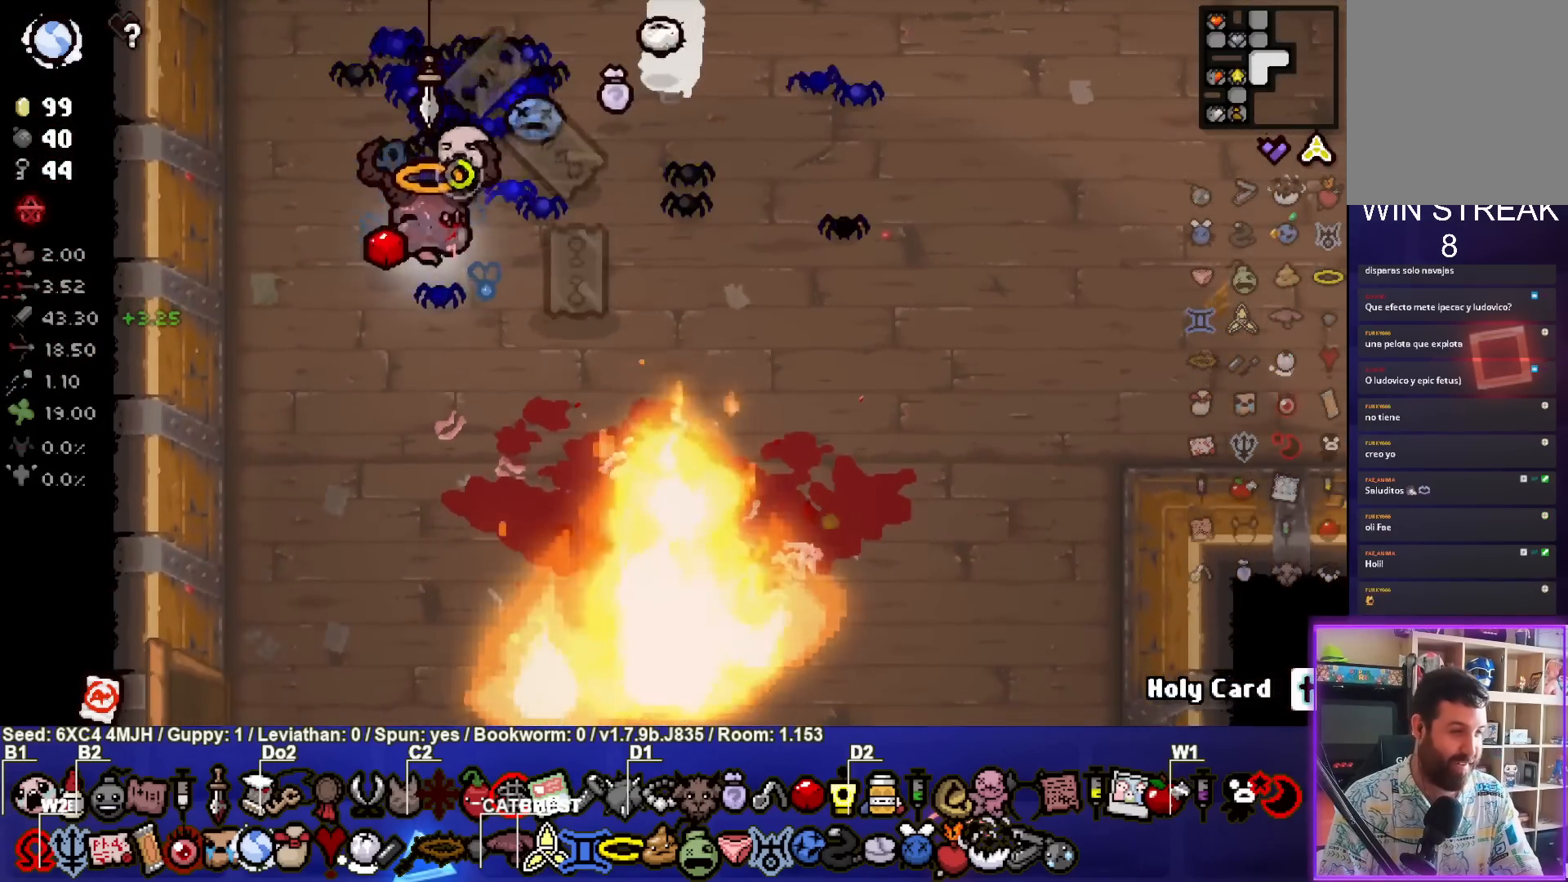
{"buttons": [], "left_stick": "center", "right_stick": "center", "events": [[217, "left_stick", "up"], [383, "left_stick", "center"]]}
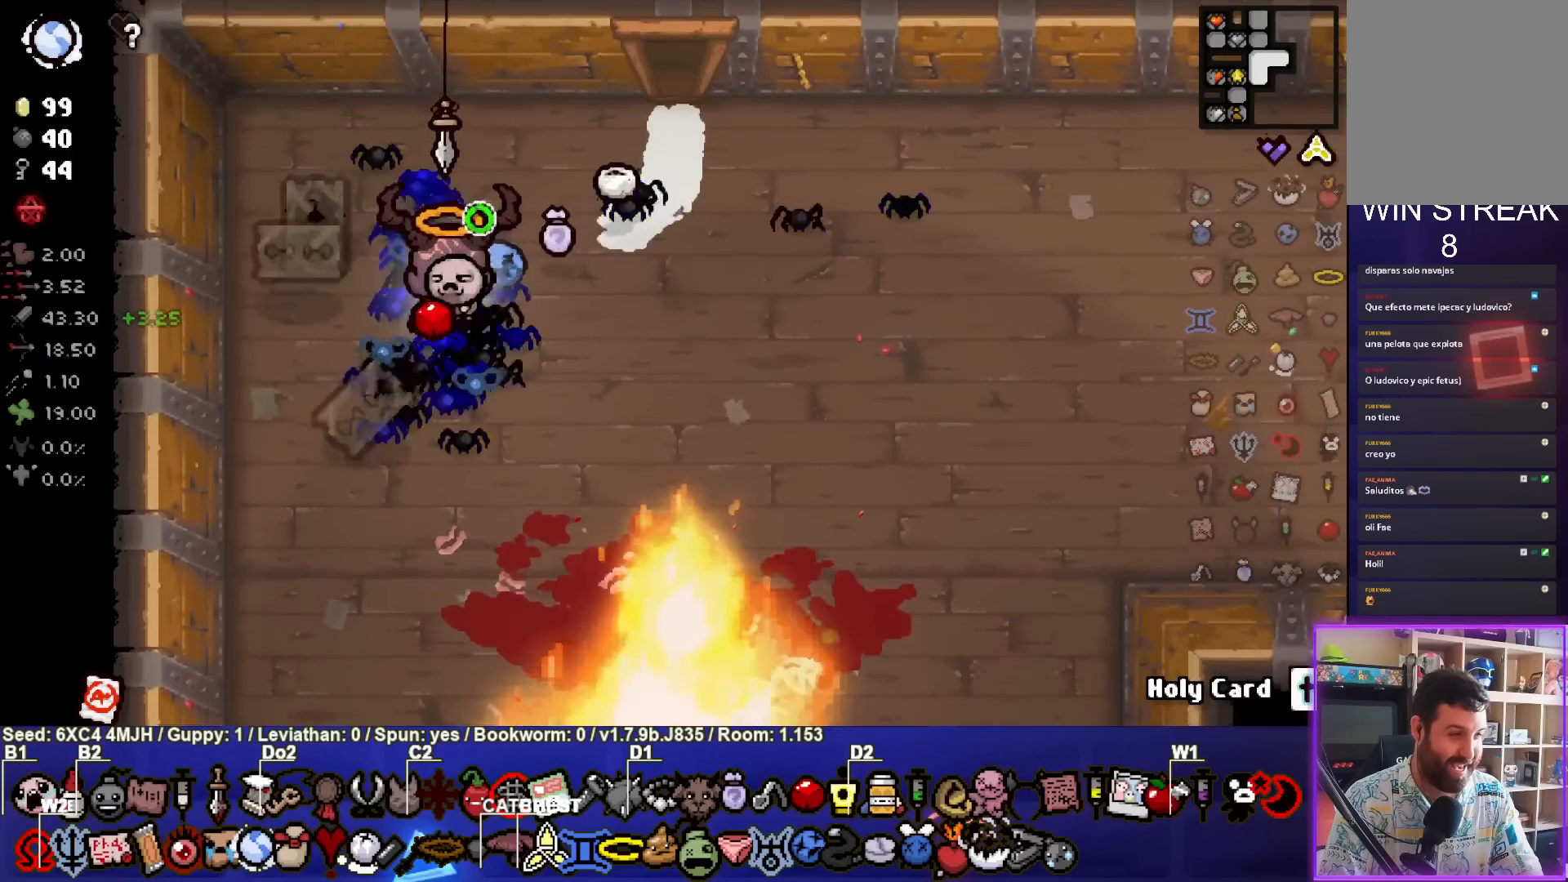
{"buttons": [], "left_stick": "center", "right_stick": "center", "events": []}
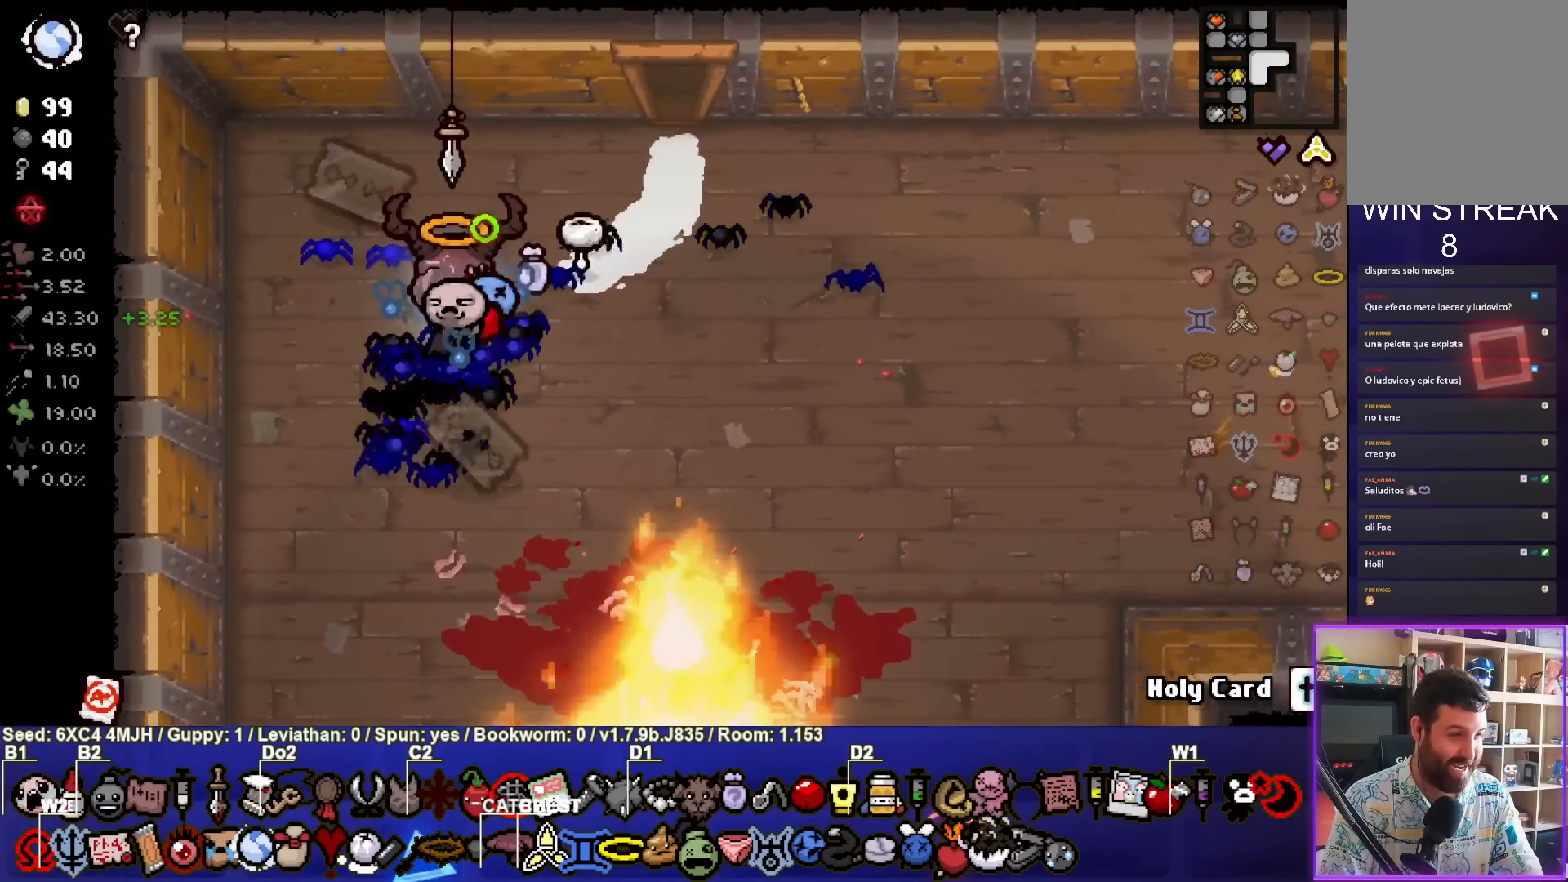
{"buttons": [], "left_stick": "up-right", "right_stick": "center", "events": [[167, "left_stick", "up-right"]]}
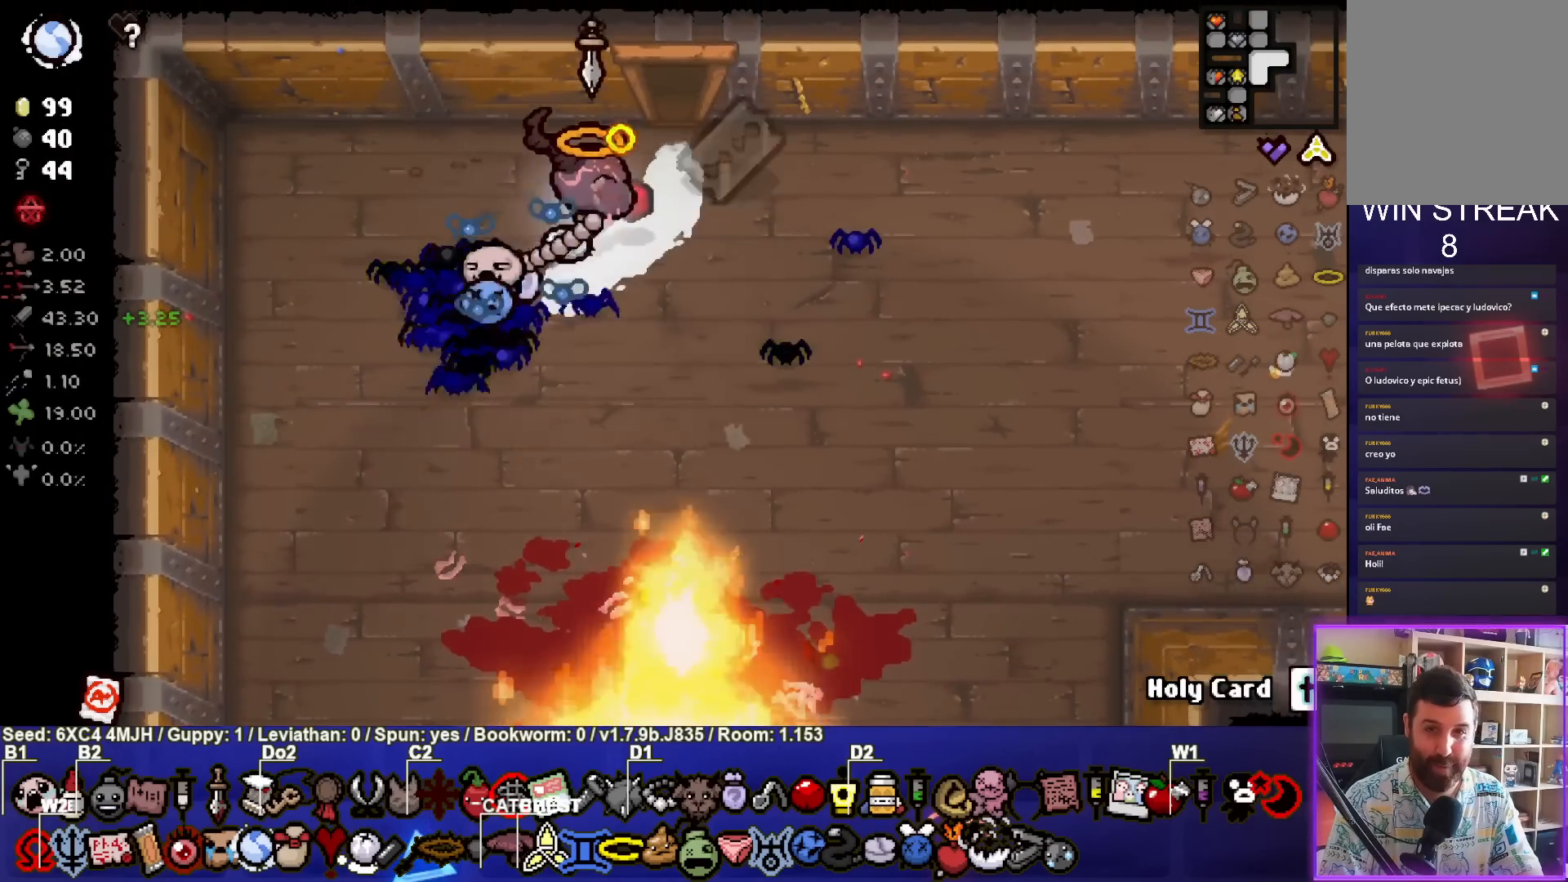
{"buttons": [], "left_stick": "center", "right_stick": "center", "events": [[150, "left_stick", "up"], [433, "left_stick", "center"]]}
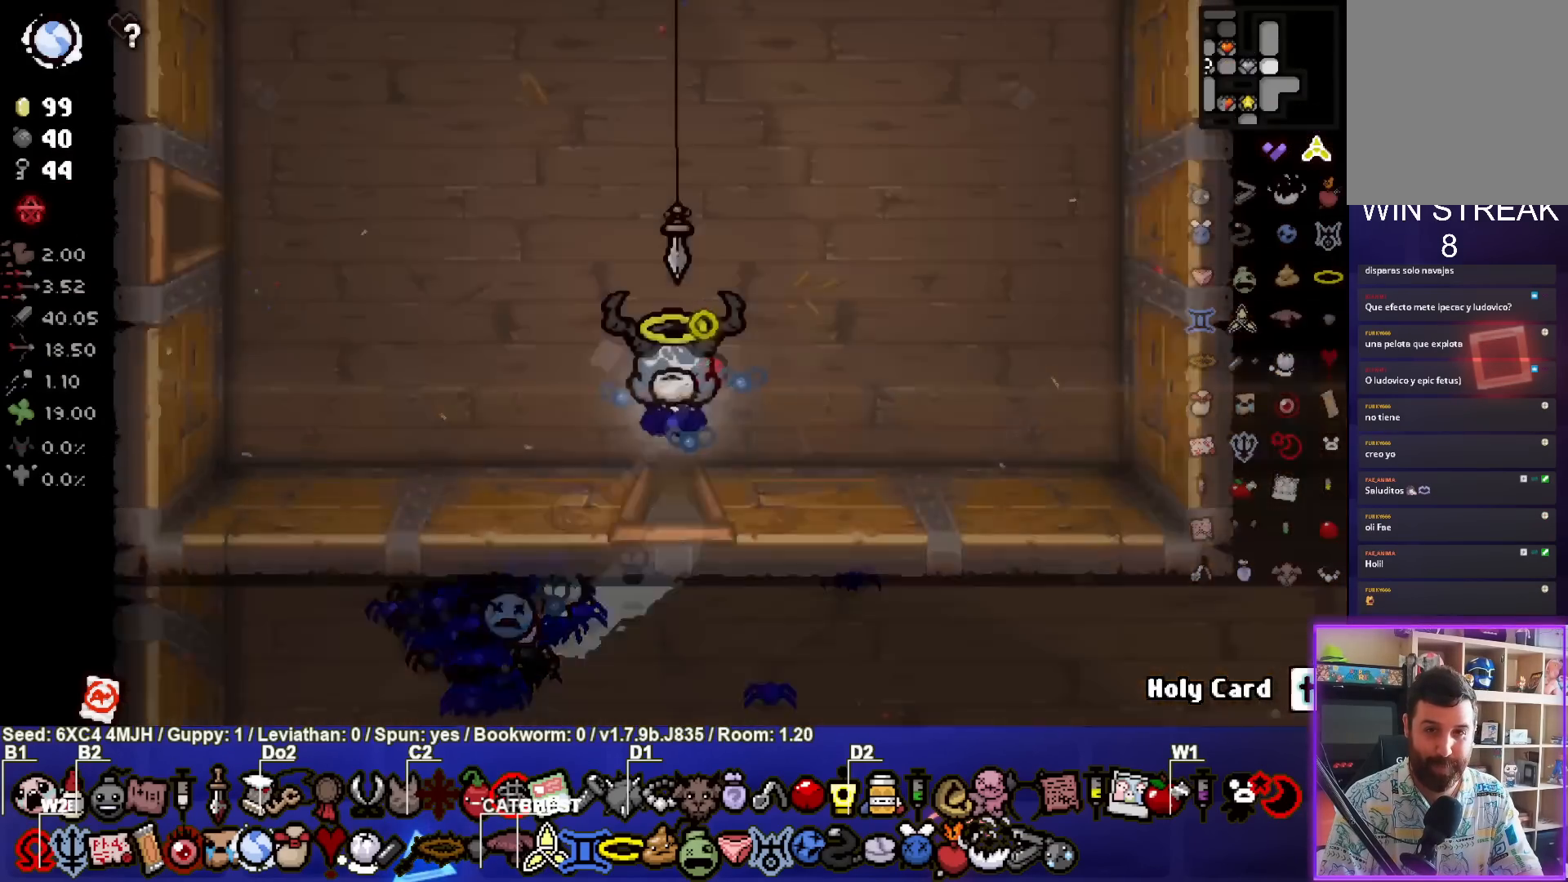
{"buttons": [], "left_stick": "up-left", "right_stick": "center", "events": [[167, "left_stick", "up-left"]]}
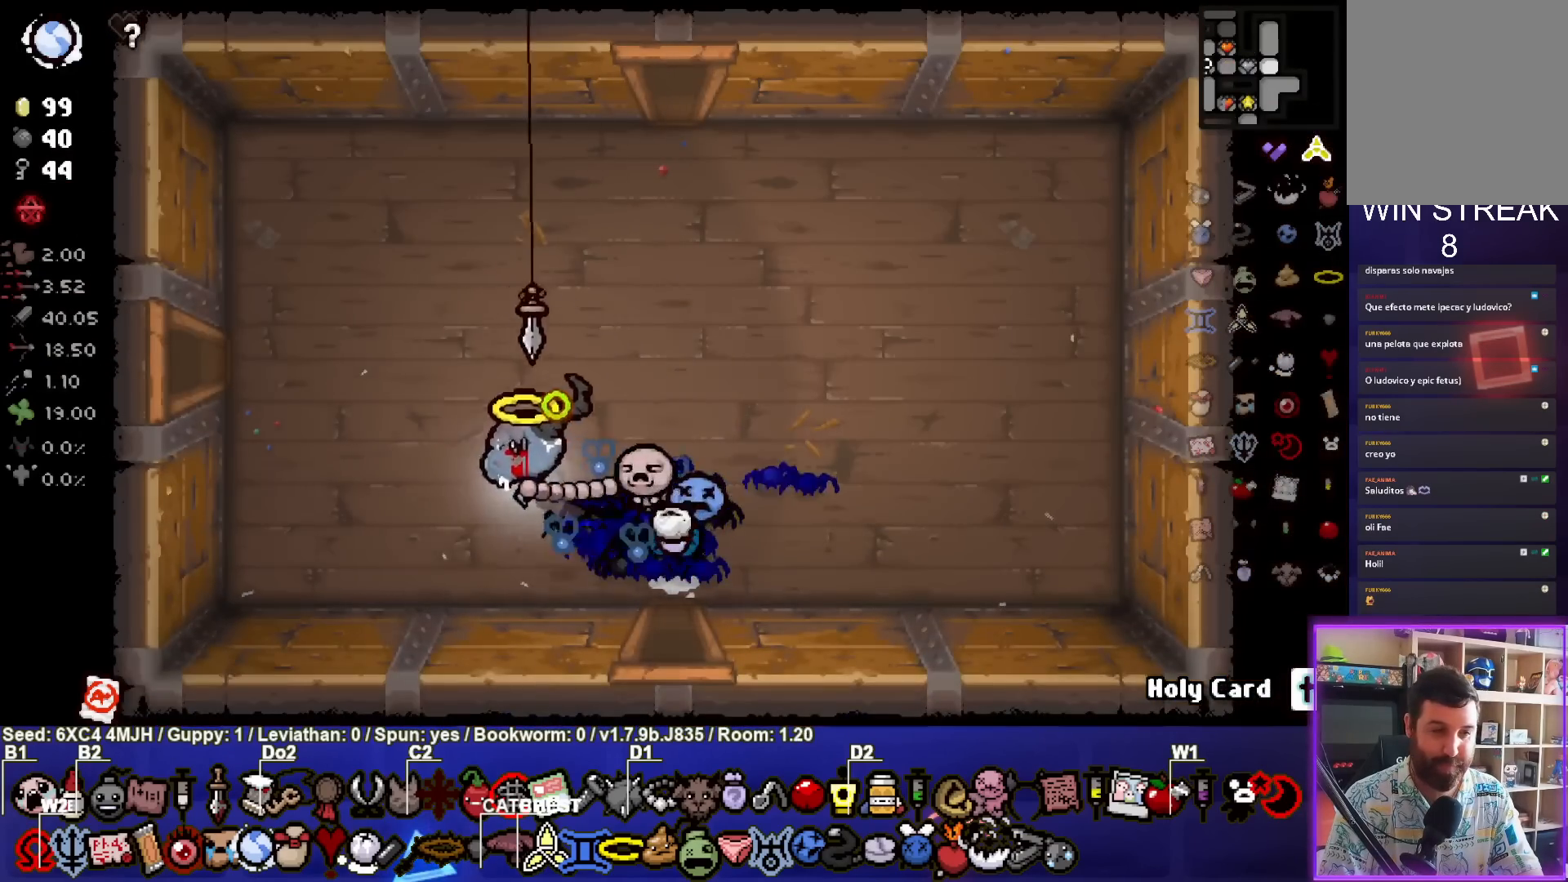
{"buttons": [], "left_stick": "left", "right_stick": "center", "events": [[350, "left_stick", "left"]]}
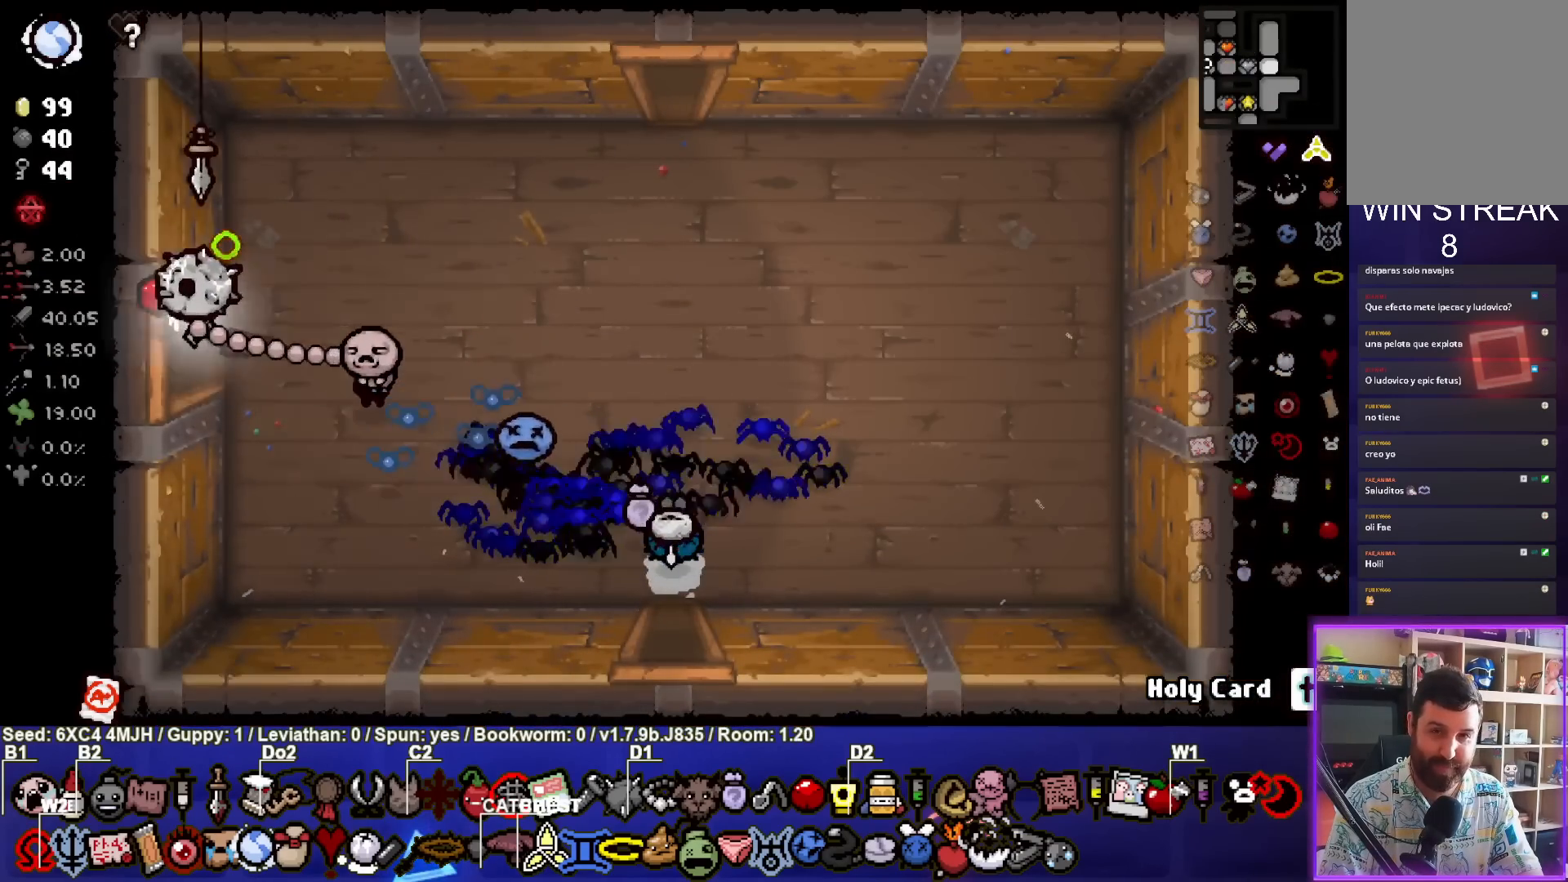
{"buttons": [], "left_stick": "center", "right_stick": "center", "events": [[200, "left_stick", "center"]]}
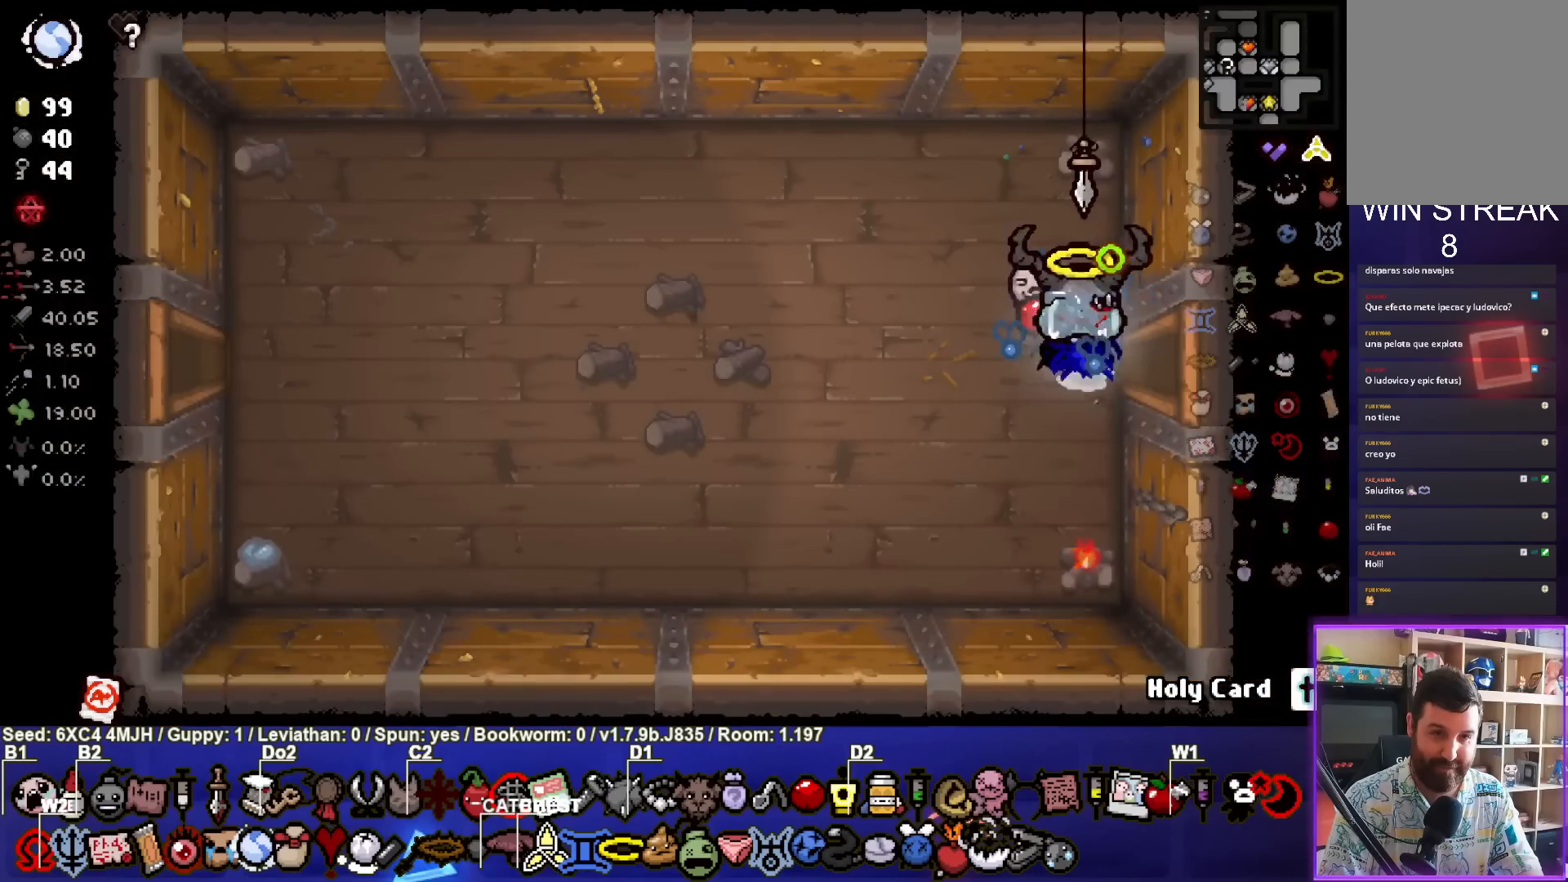
{"buttons": [], "left_stick": "left", "right_stick": "center", "events": [[67, "left_stick", "left"]]}
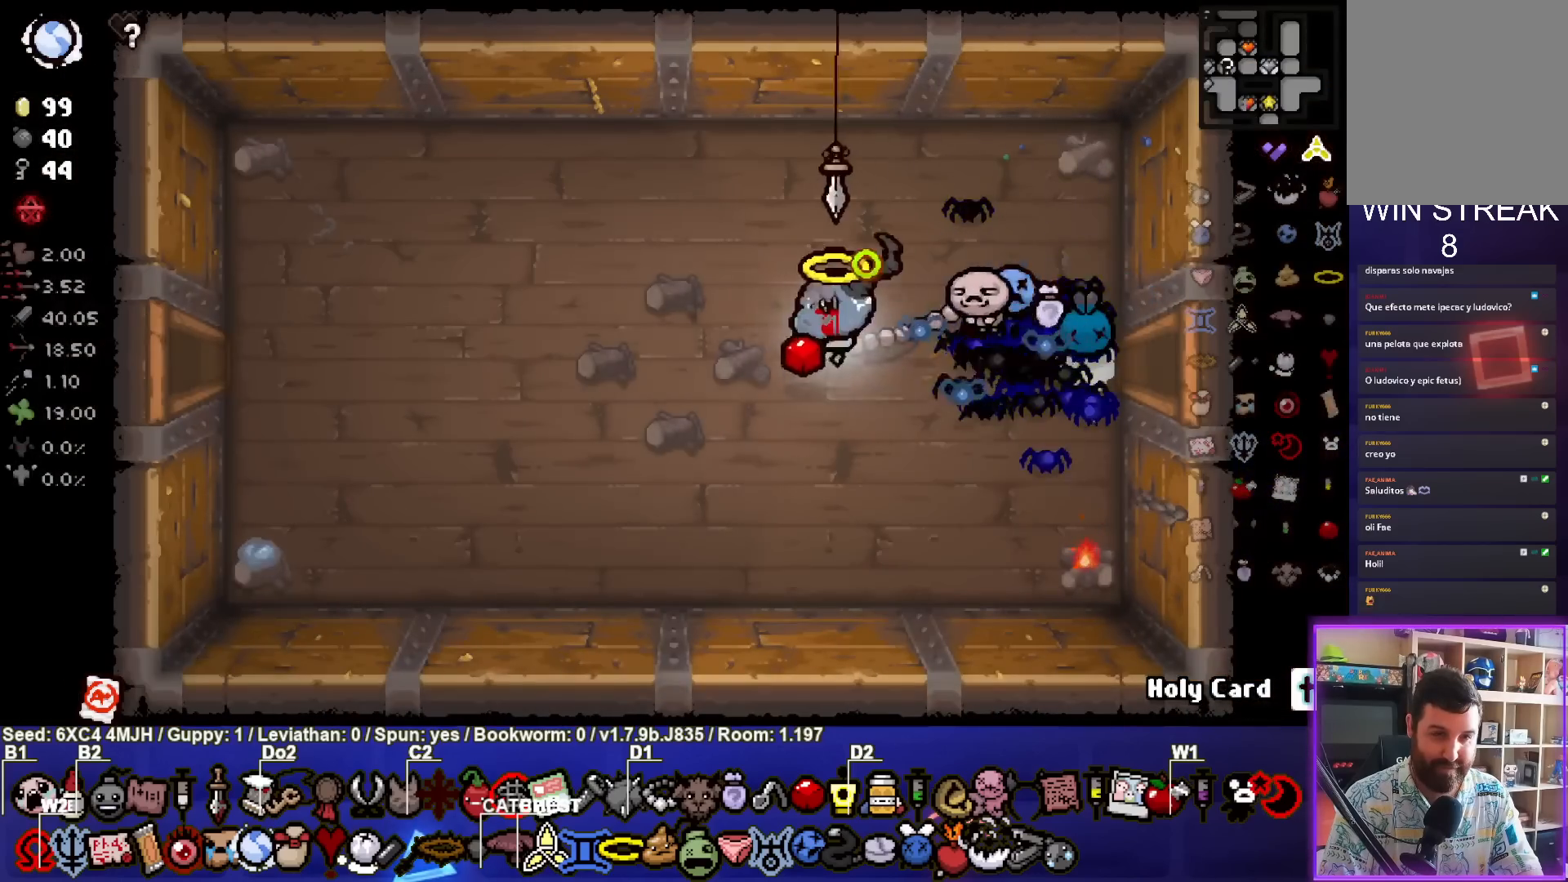
{"buttons": [], "left_stick": "left", "right_stick": "center", "events": []}
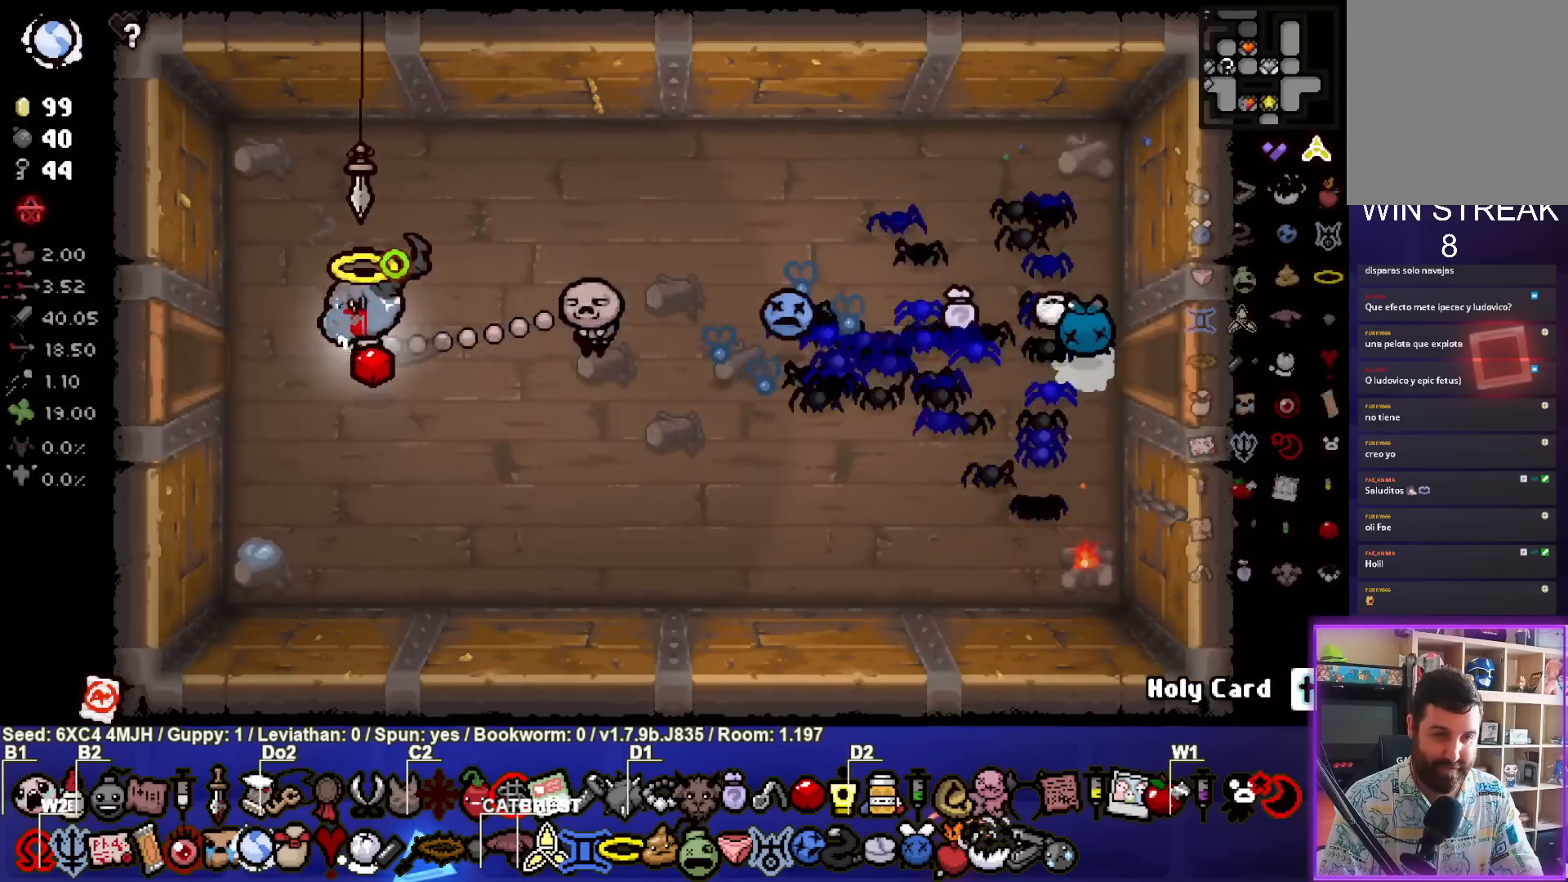
{"buttons": [], "left_stick": "center", "right_stick": "center", "events": [[300, "left_stick", "center"]]}
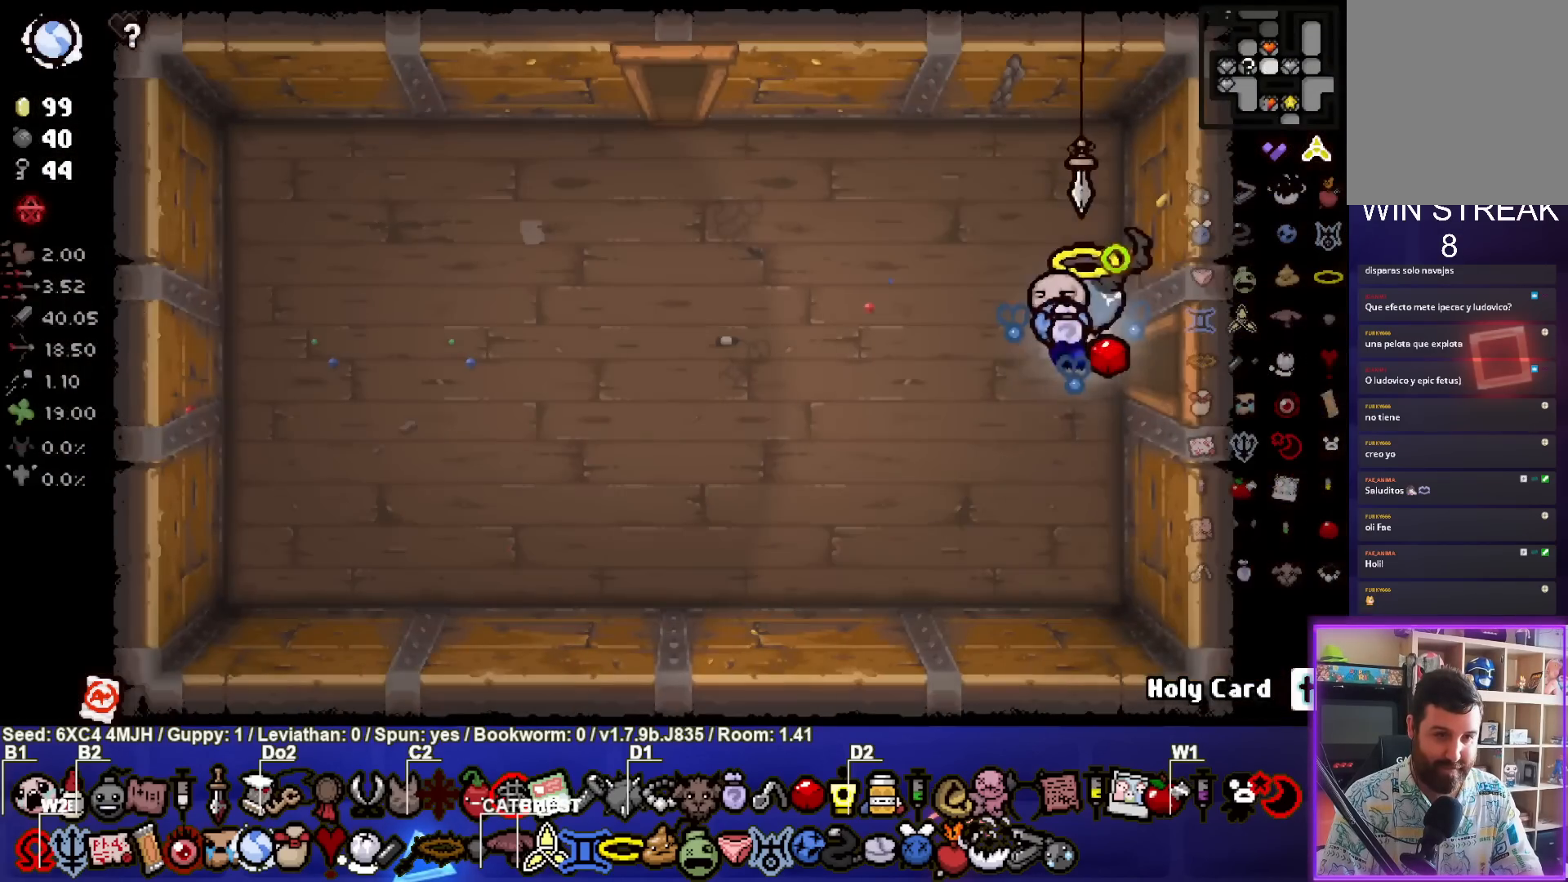
{"buttons": [], "left_stick": "up-left", "right_stick": "center", "events": [[33, "left_stick", "left"], [350, "left_stick", "up-left"]]}
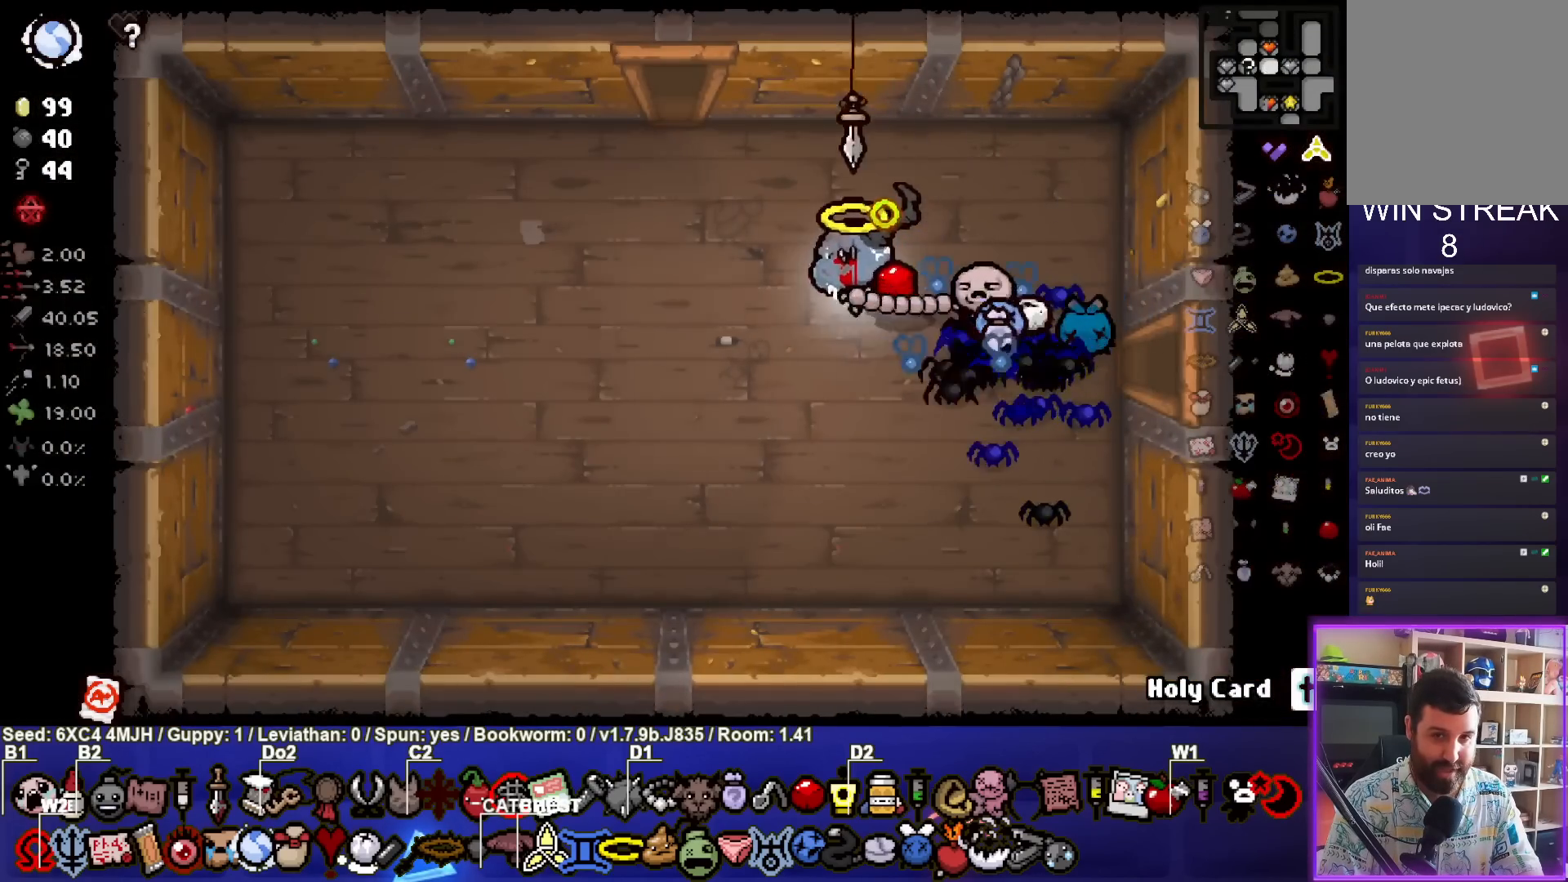
{"buttons": [], "left_stick": "up-left", "right_stick": "center", "events": []}
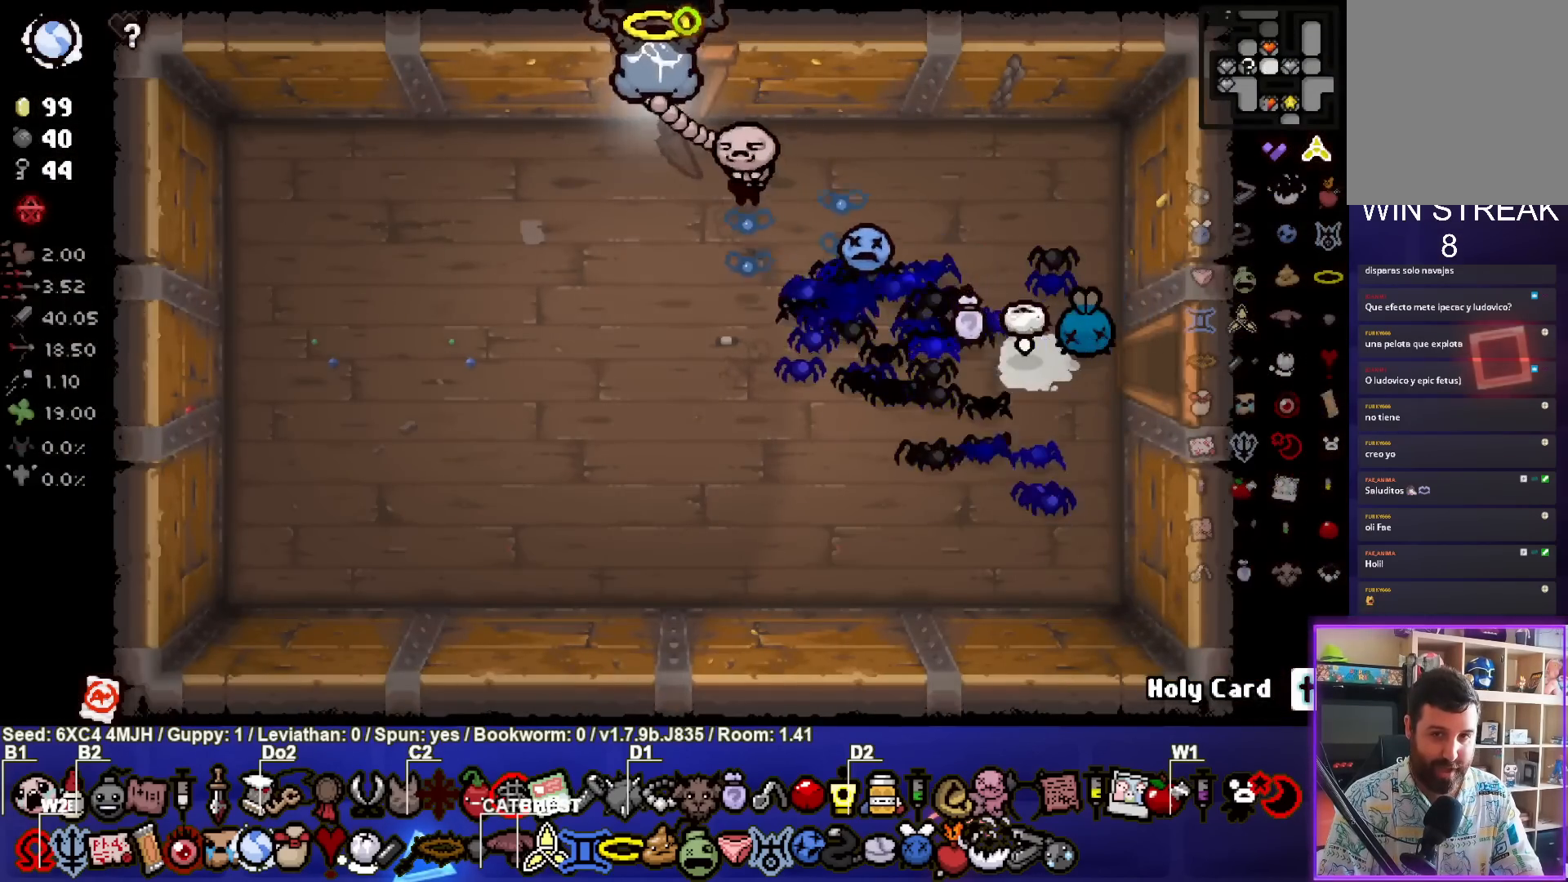
{"buttons": [], "left_stick": "center", "right_stick": "center", "events": [[167, "left_stick", "center"]]}
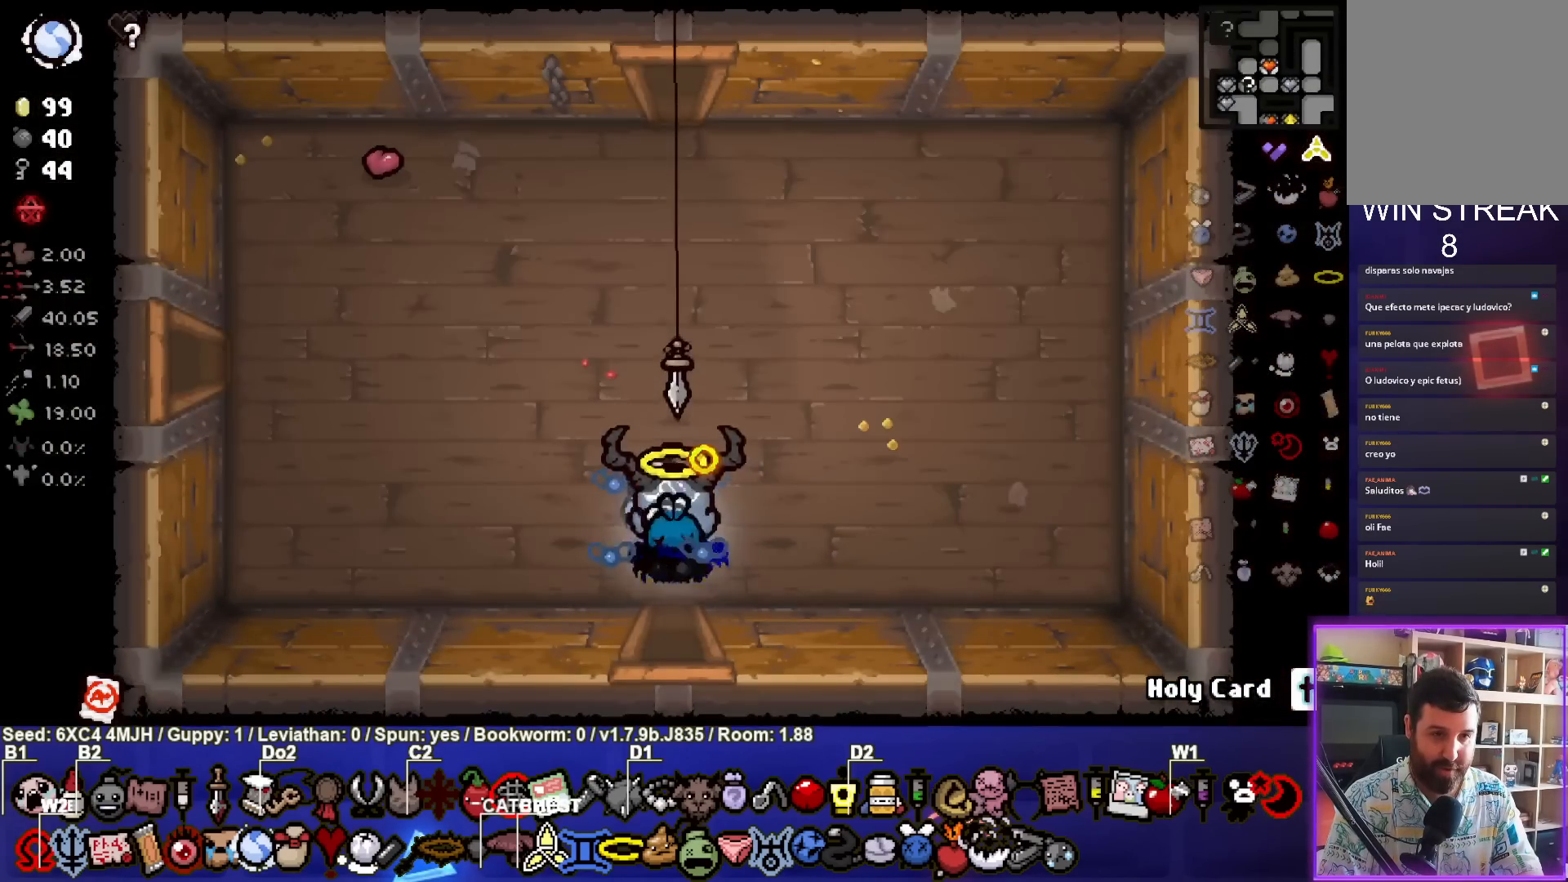
{"buttons": [], "left_stick": "up", "right_stick": "center", "events": [[33, "left_stick", "up-left"], [317, "left_stick", "up"]]}
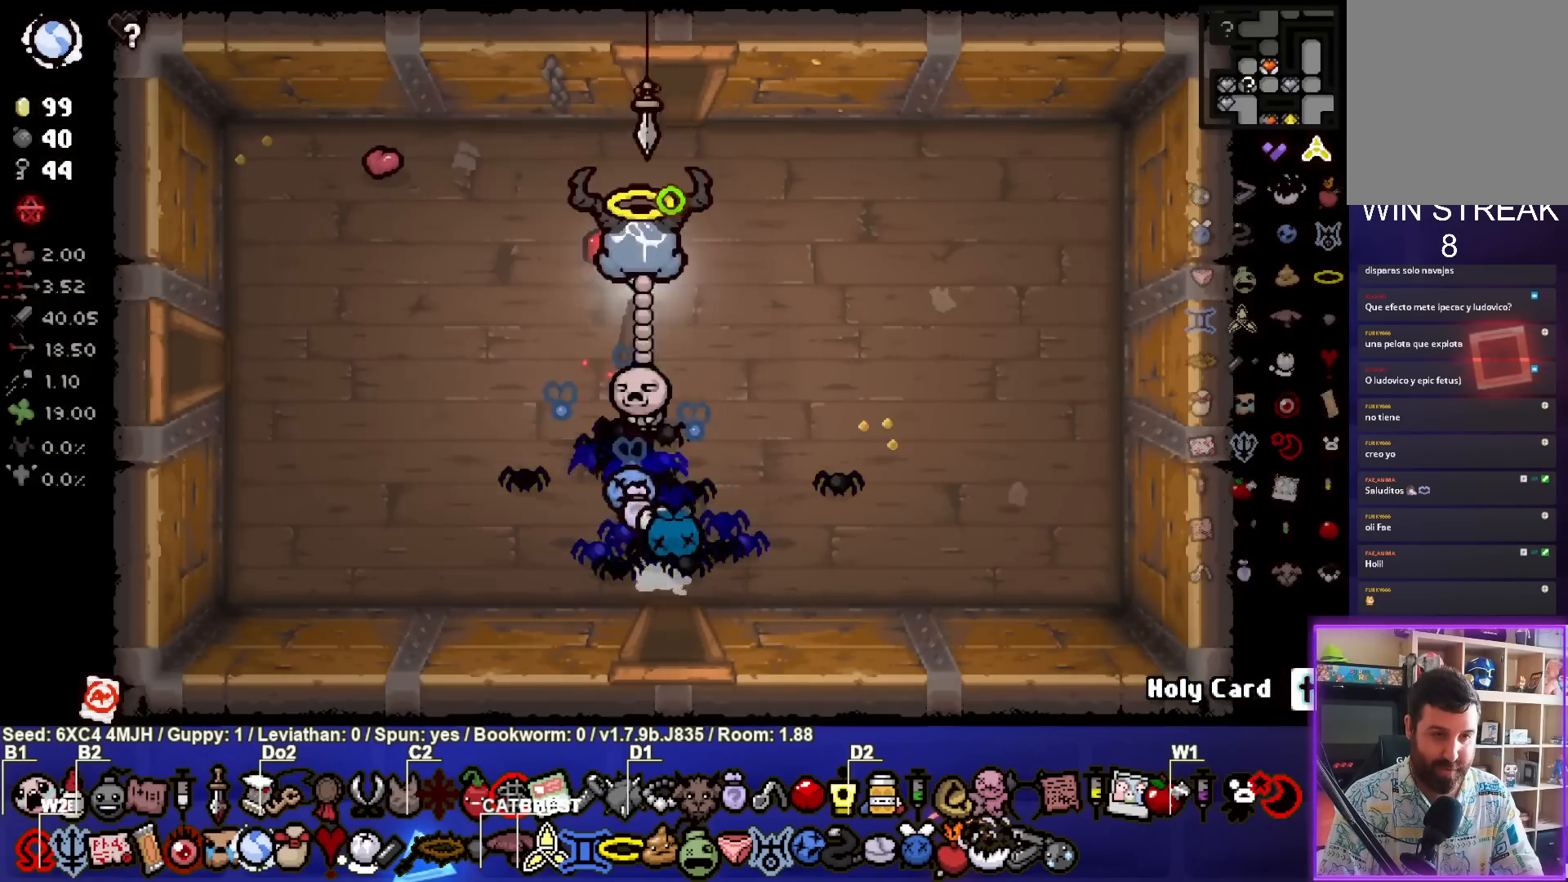
{"buttons": ["TRIANGLE"], "left_stick": "center", "right_stick": "center", "events": [[367, "left_stick", "center"], [400, "TRIANGLE", "down"]]}
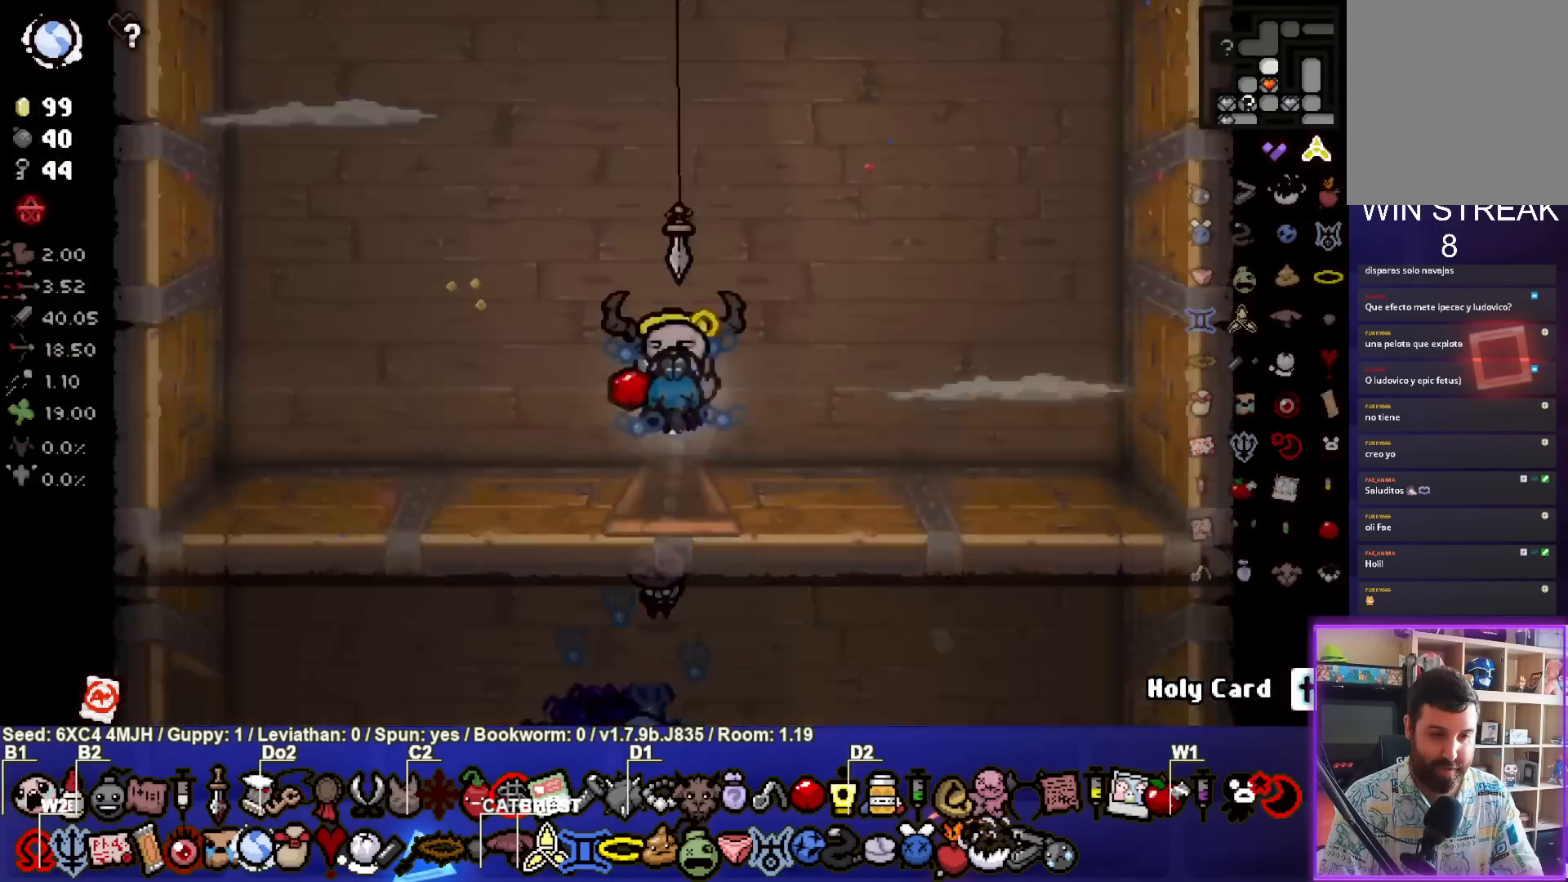
{"buttons": ["CIRCLE", "TRIANGLE"], "left_stick": "up-right", "right_stick": "center", "events": [[450, "left_stick", "up"], [500, "CIRCLE", "down"], [500, "left_stick", "up-right"]]}
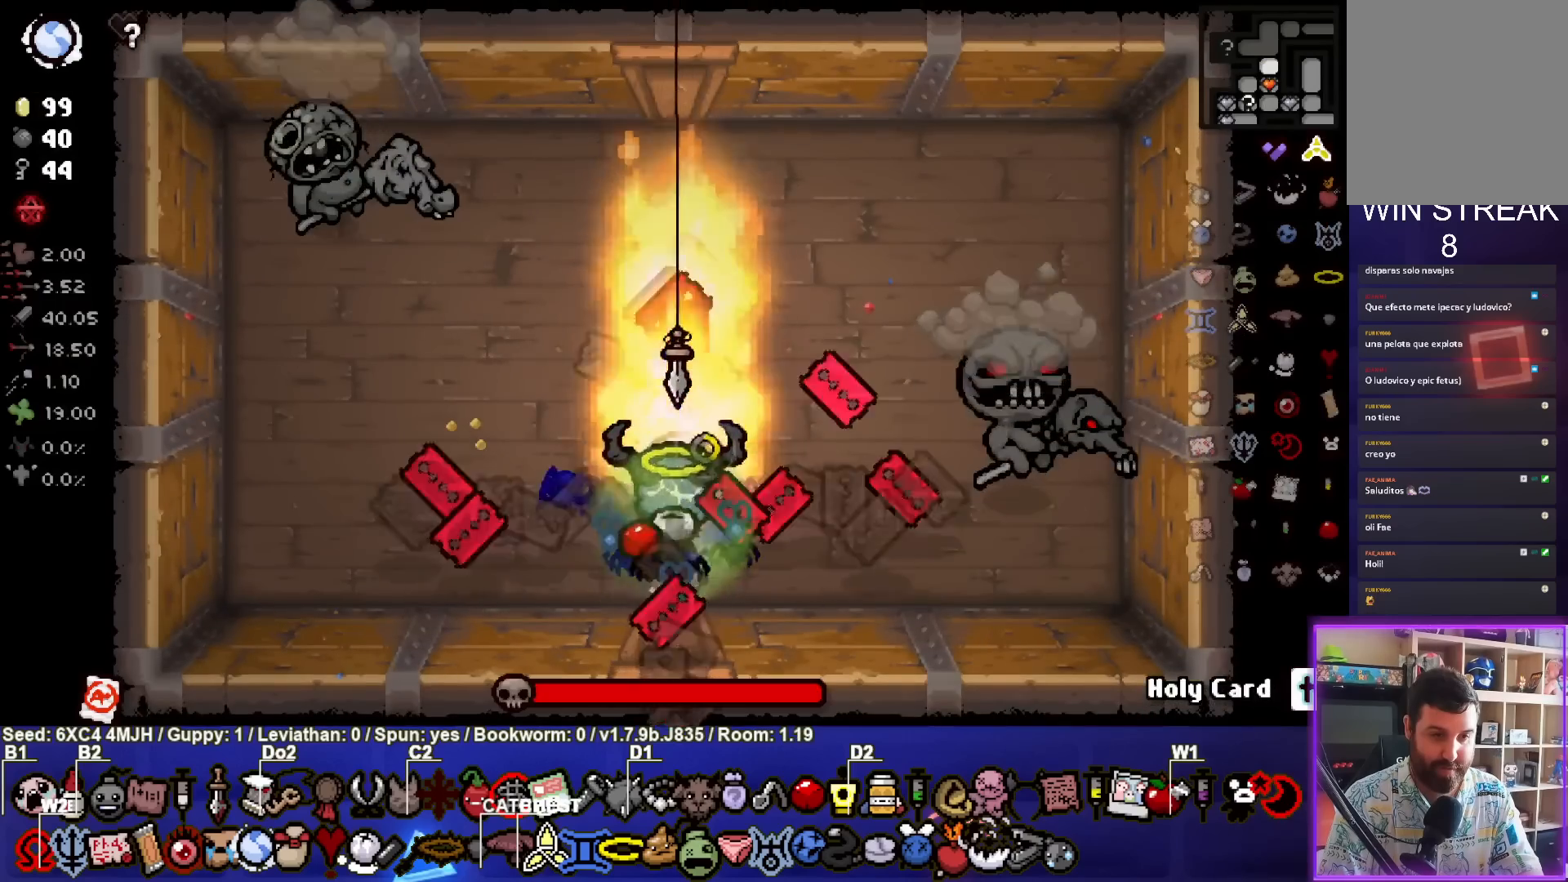
{"buttons": [], "left_stick": "up-left", "right_stick": "center", "events": [[67, "TRIANGLE", "up"], [233, "left_stick", "center"], [367, "left_stick", "up-left"], [500, "CIRCLE", "up"]]}
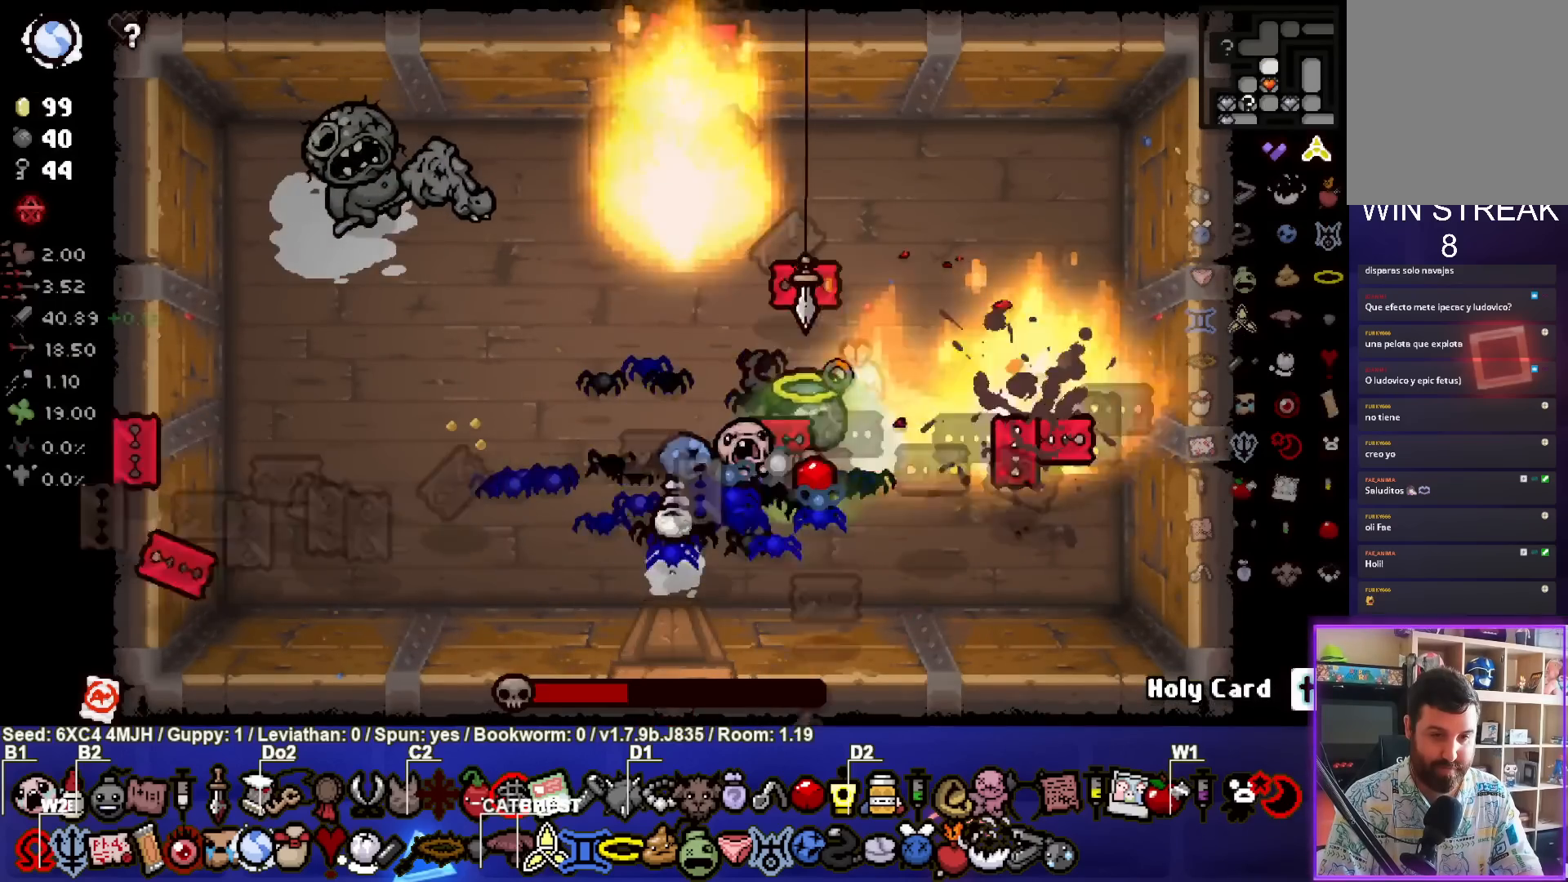
{"buttons": ["SQUARE"], "left_stick": "right", "right_stick": "center", "events": [[83, "SQUARE", "down"], [483, "left_stick", "right"]]}